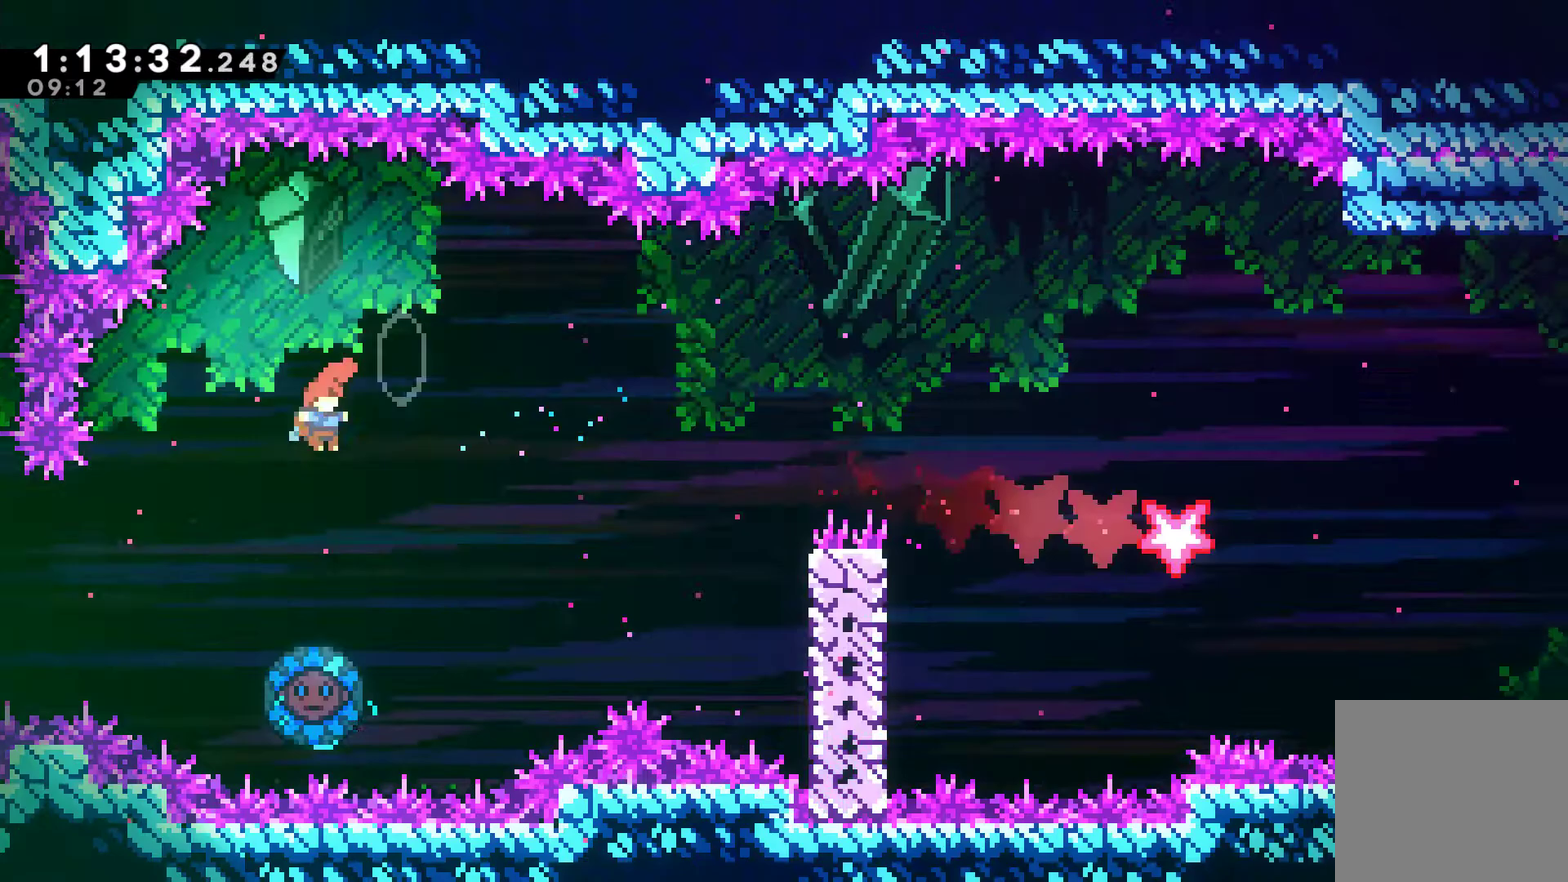
Gameplay with a controller (Xbox layout); each line is a JSON object with the inputs held at the frame after it. "events" lists button and stick changes between this image and that frame as [ms after this image, input, new state], when the widget could be followed in between. Not read: L3 R3.
{"buttons": [], "left_stick": "center", "right_stick": "center", "events": [[233, "DPAD_RIGHT", "up"], [300, "DPAD_LEFT", "down"], [433, "DPAD_LEFT", "up"]]}
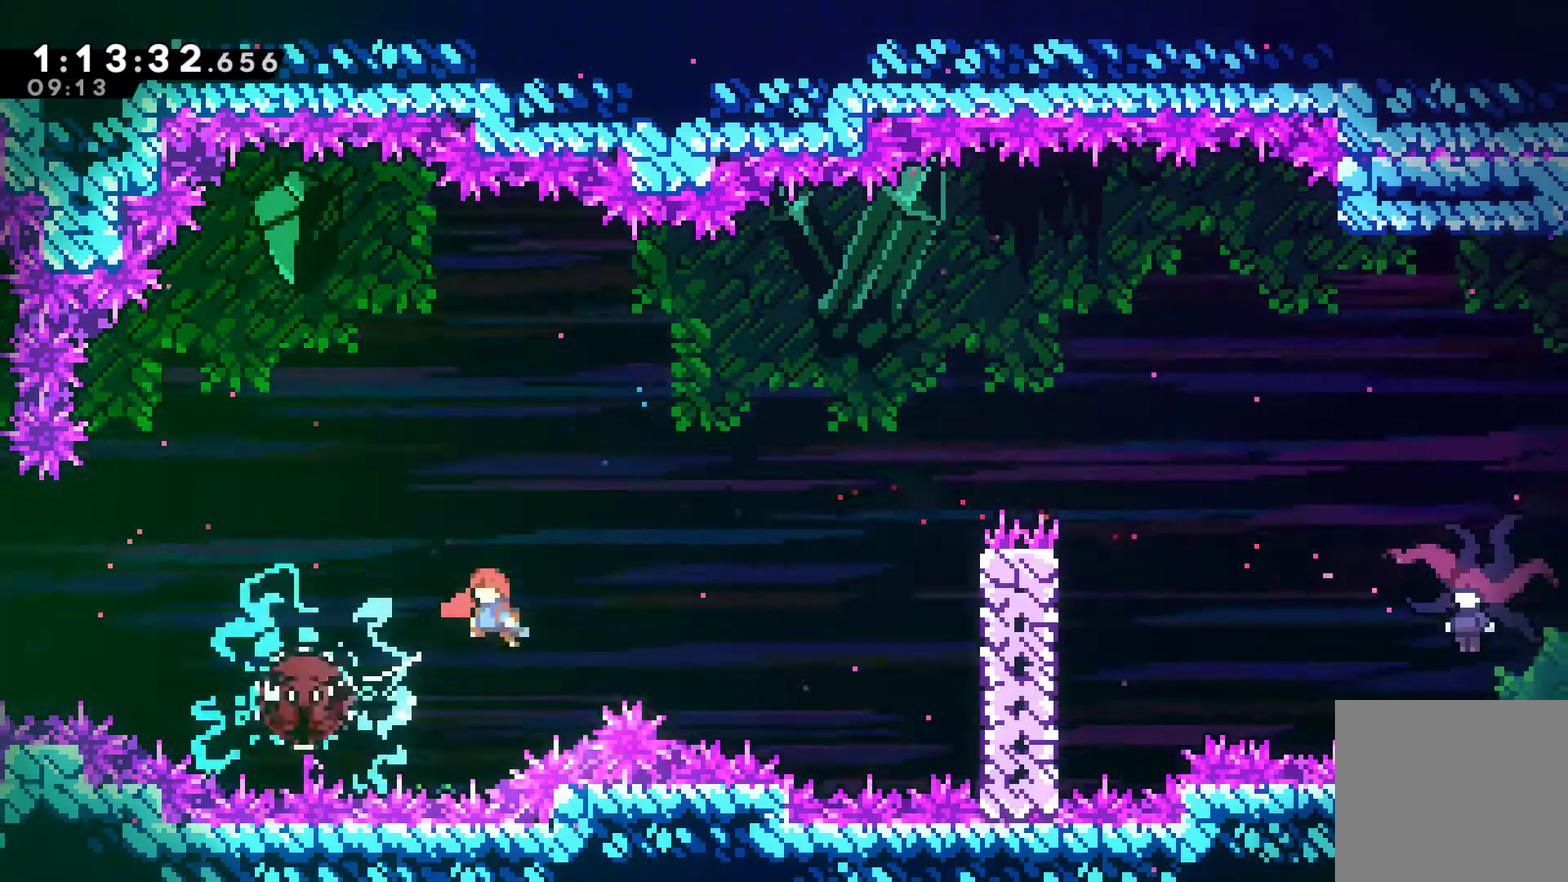
{"buttons": ["DPAD_UP", "DPAD_RIGHT"], "left_stick": "center", "right_stick": "center", "events": [[67, "DPAD_RIGHT", "down"], [467, "DPAD_UP", "down"]]}
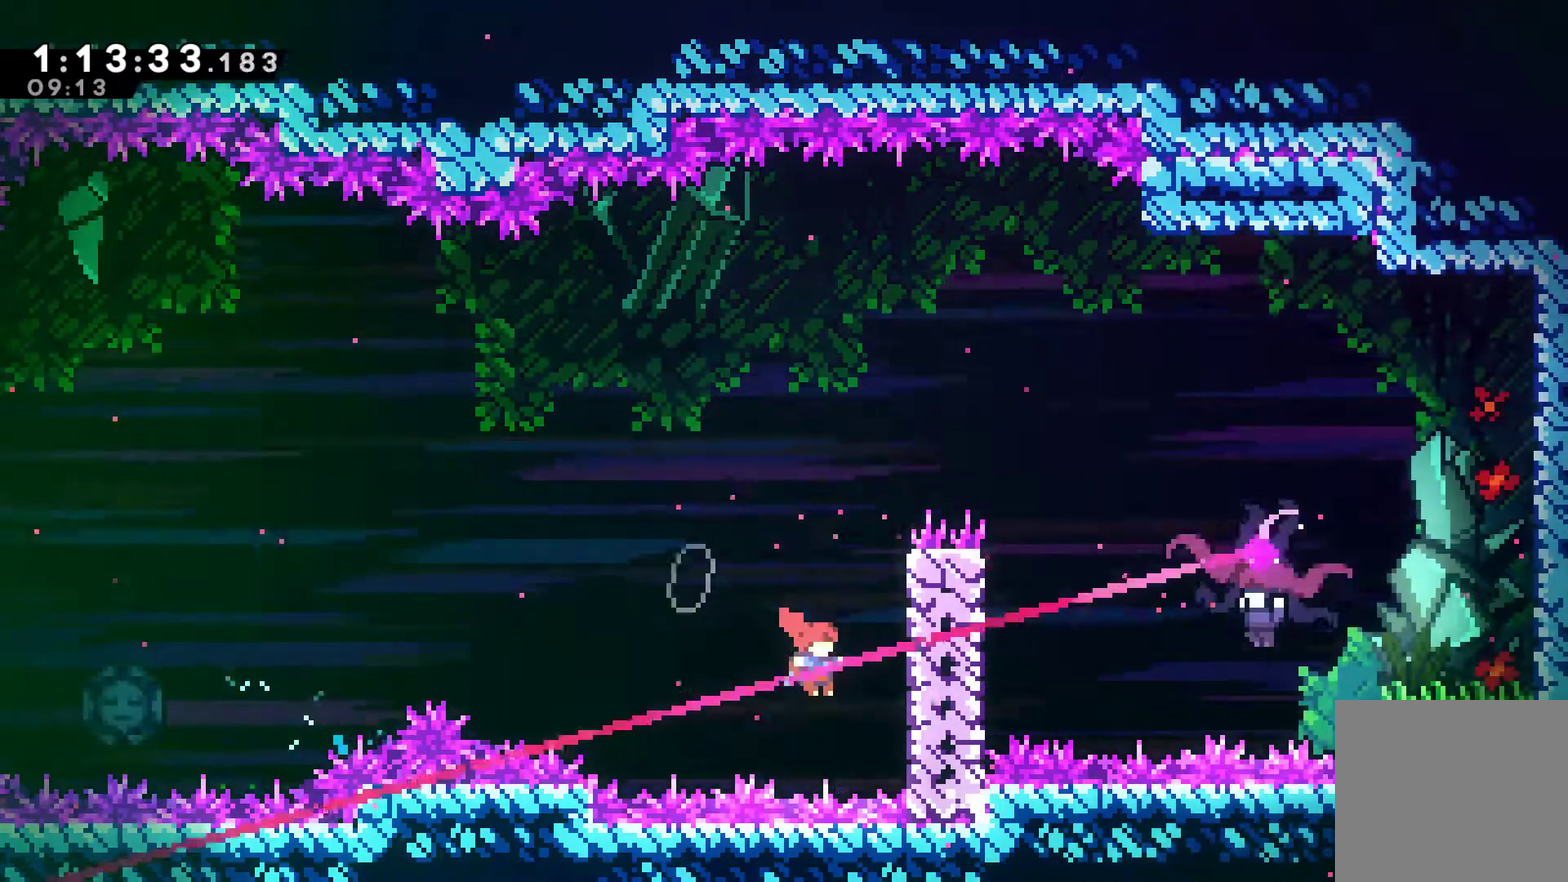
{"buttons": ["R1", "DPAD_UP"], "left_stick": "center", "right_stick": "center", "events": [[33, "R1", "down"], [400, "DPAD_RIGHT", "up"]]}
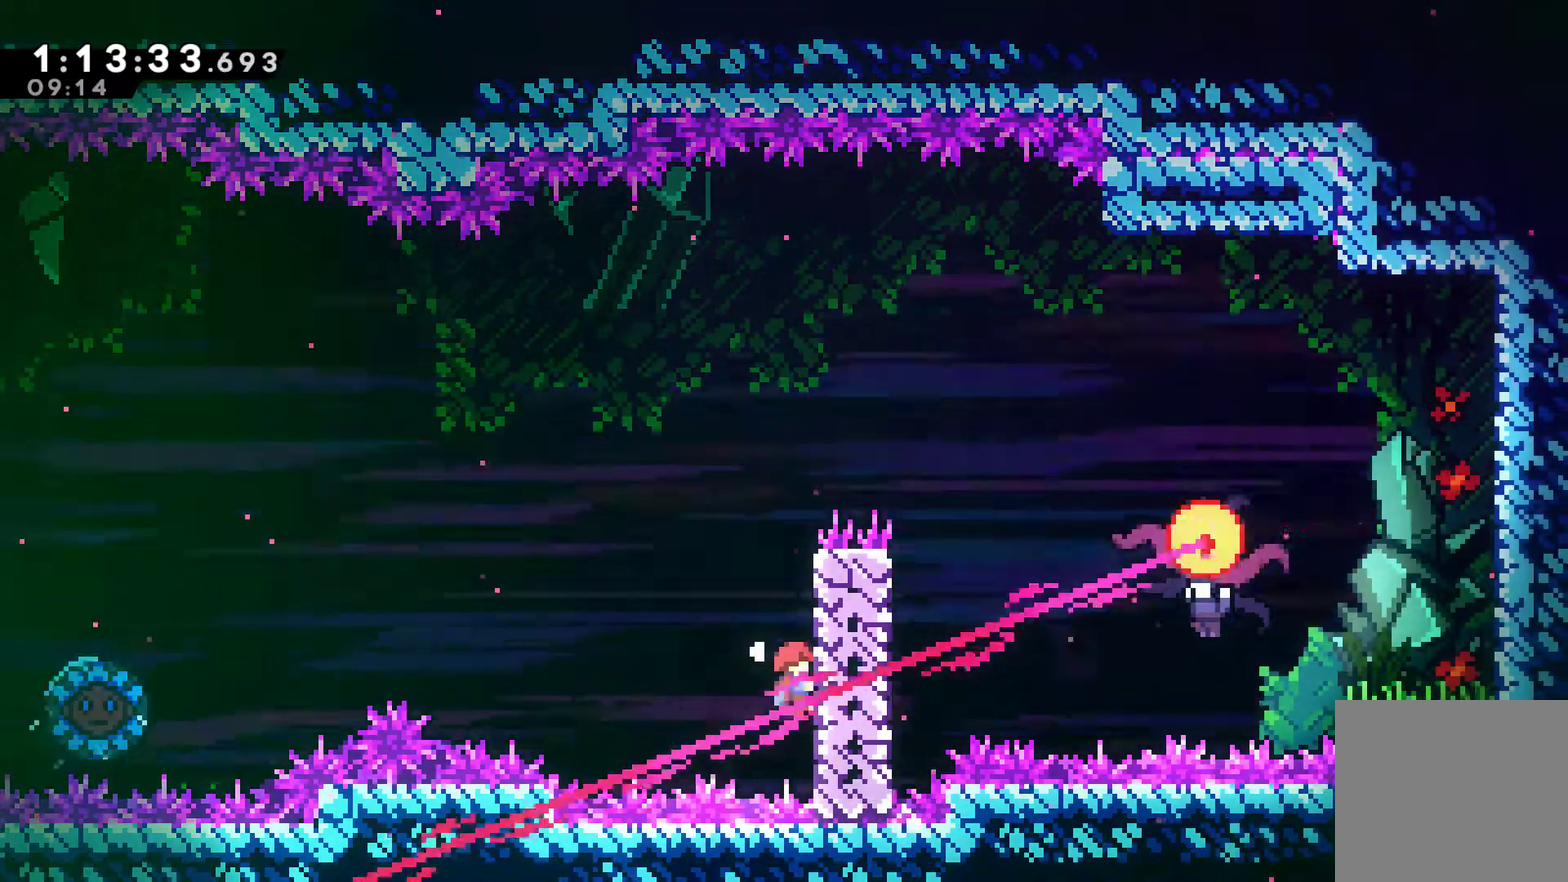
{"buttons": ["R1"], "left_stick": "center", "right_stick": "center", "events": [[433, "DPAD_UP", "up"]]}
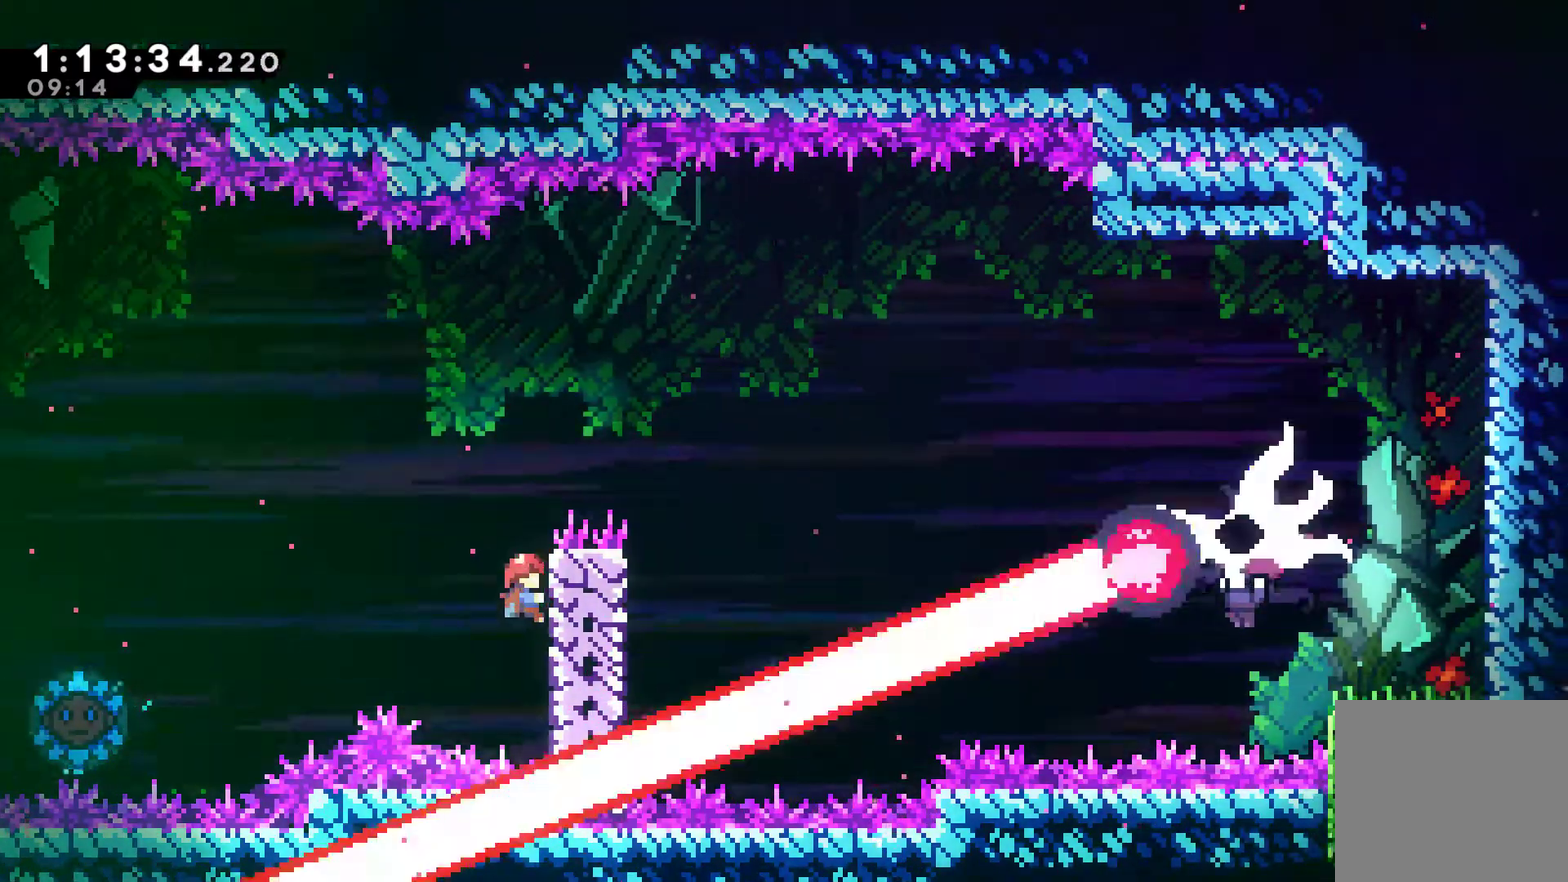
{"buttons": ["R1"], "left_stick": "center", "right_stick": "center", "events": [[200, "DPAD_UP", "down"], [333, "DPAD_UP", "up"]]}
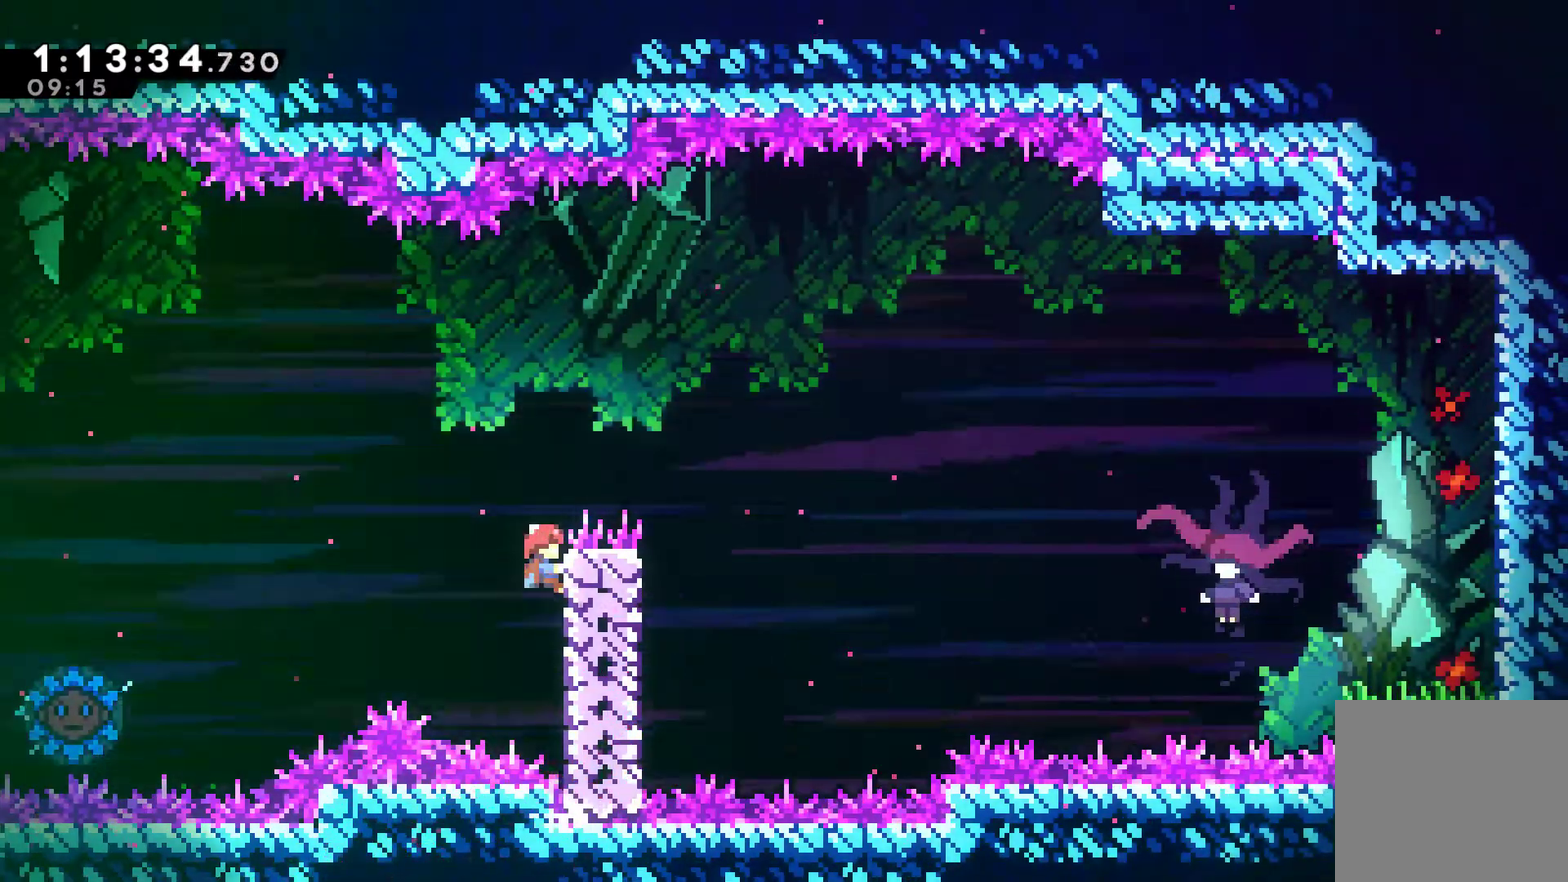
{"buttons": ["R1"], "left_stick": "center", "right_stick": "center", "events": []}
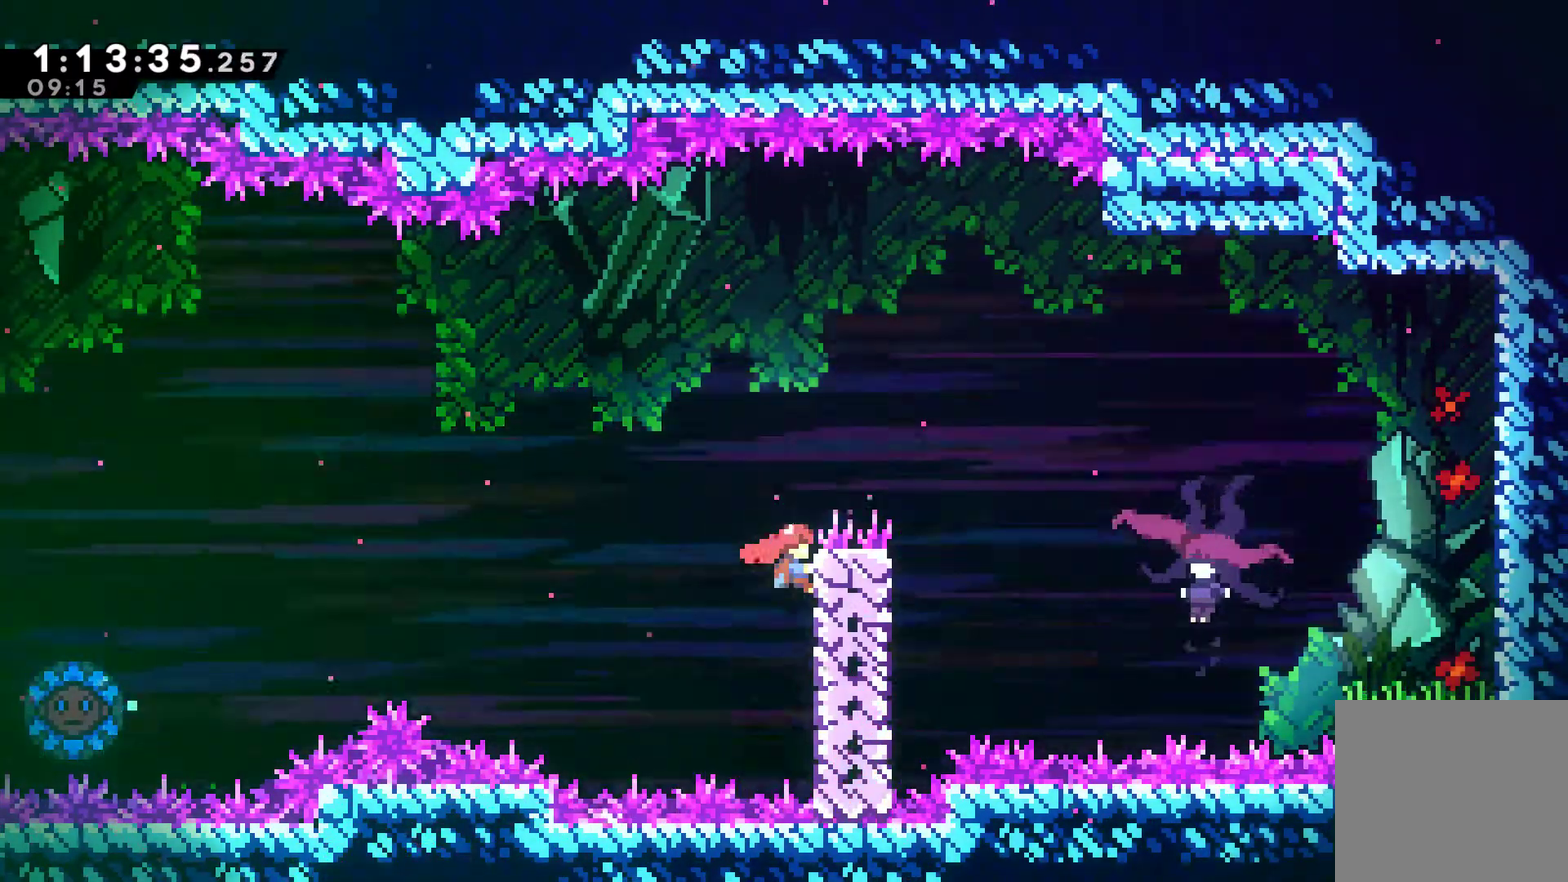
{"buttons": ["A", "R1", "DPAD_RIGHT"], "left_stick": "center", "right_stick": "center", "events": [[333, "A", "down"], [367, "DPAD_RIGHT", "down"]]}
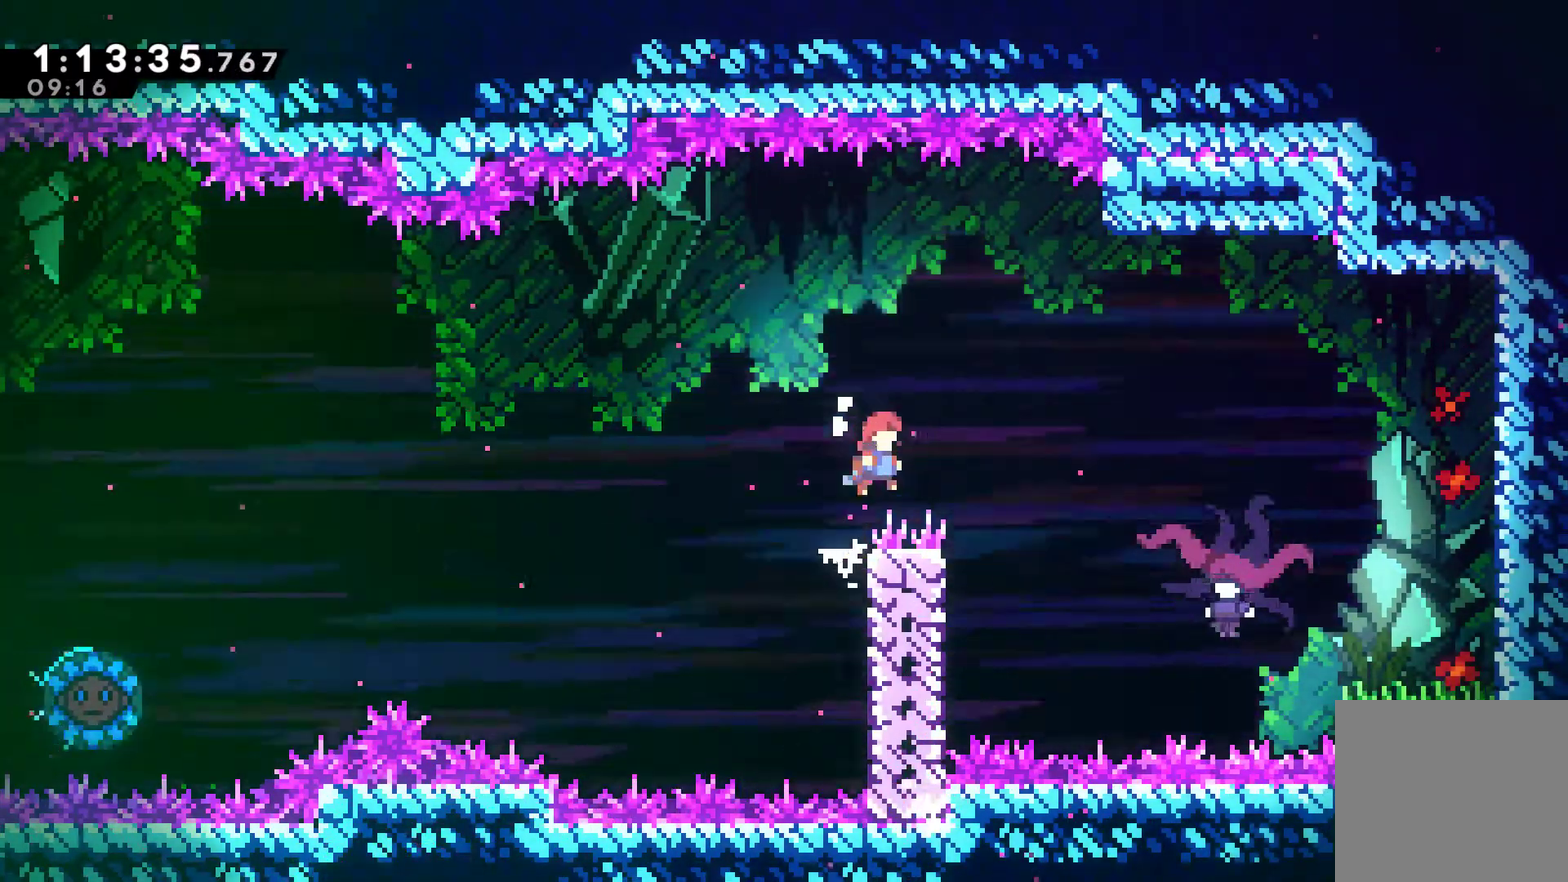
{"buttons": ["X", "DPAD_RIGHT"], "left_stick": "center", "right_stick": "center", "events": [[133, "A", "up"], [167, "R1", "up"], [433, "X", "down"]]}
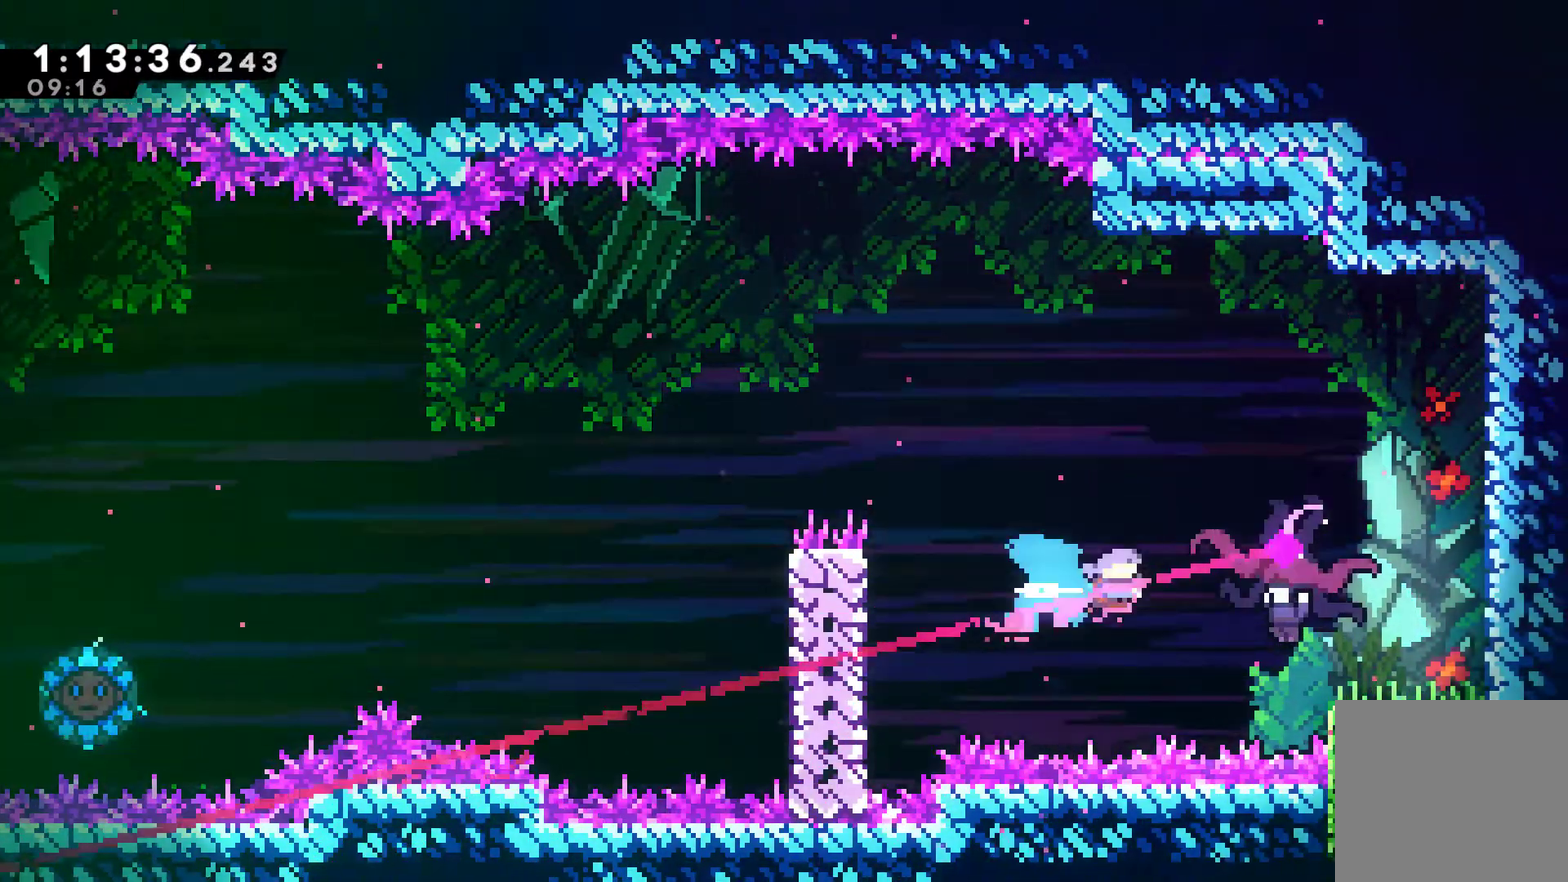
{"buttons": ["X", "DPAD_RIGHT"], "left_stick": "center", "right_stick": "center", "events": [[100, "X", "up"], [400, "X", "down"]]}
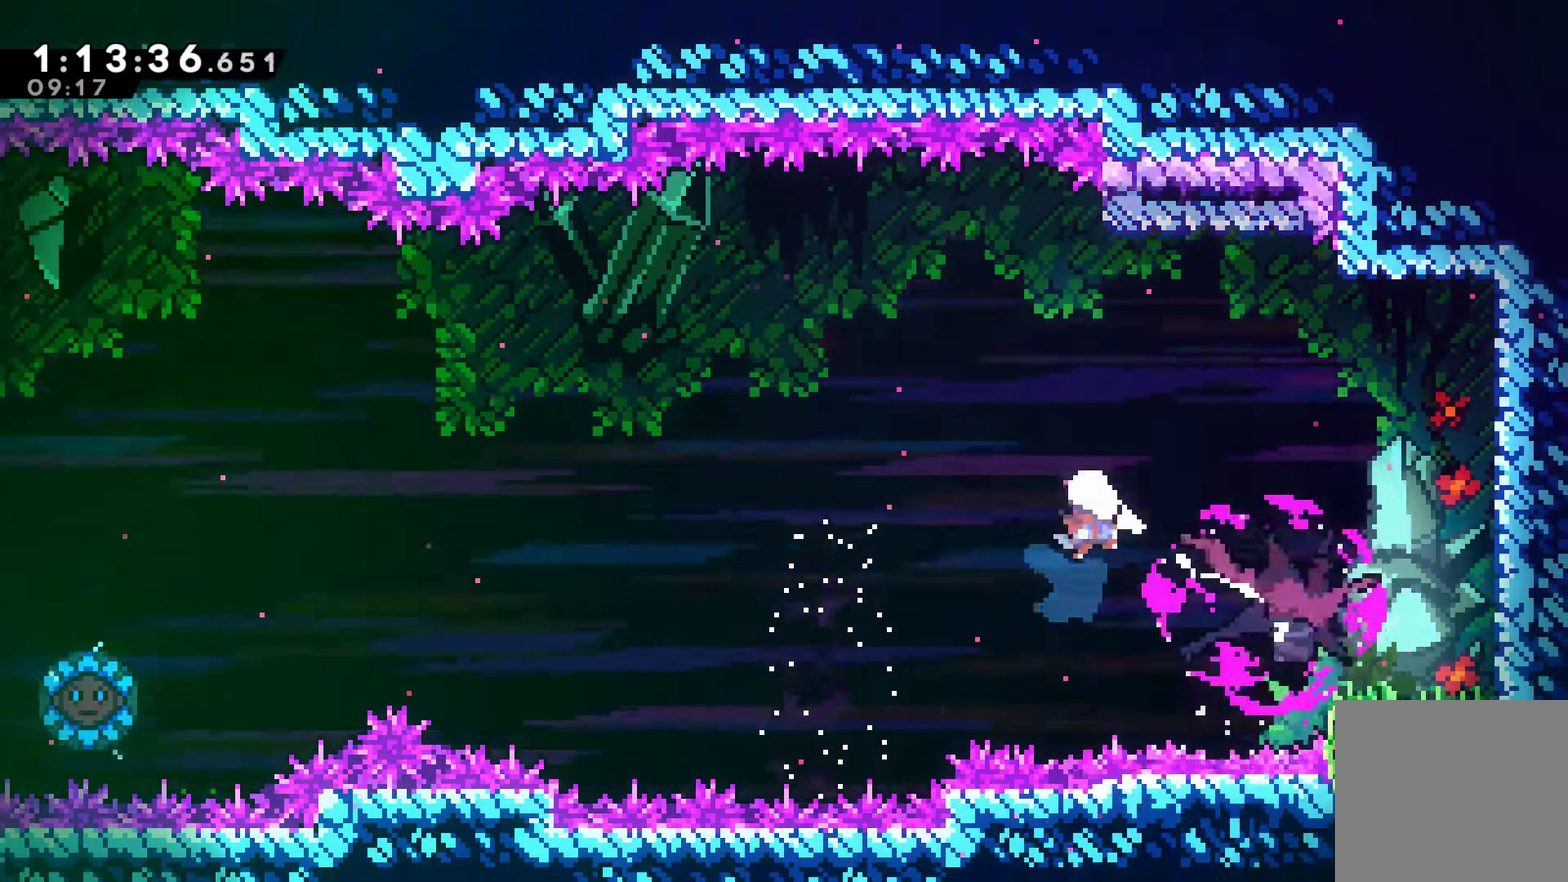
{"buttons": ["X", "DPAD_RIGHT"], "left_stick": "center", "right_stick": "center", "events": []}
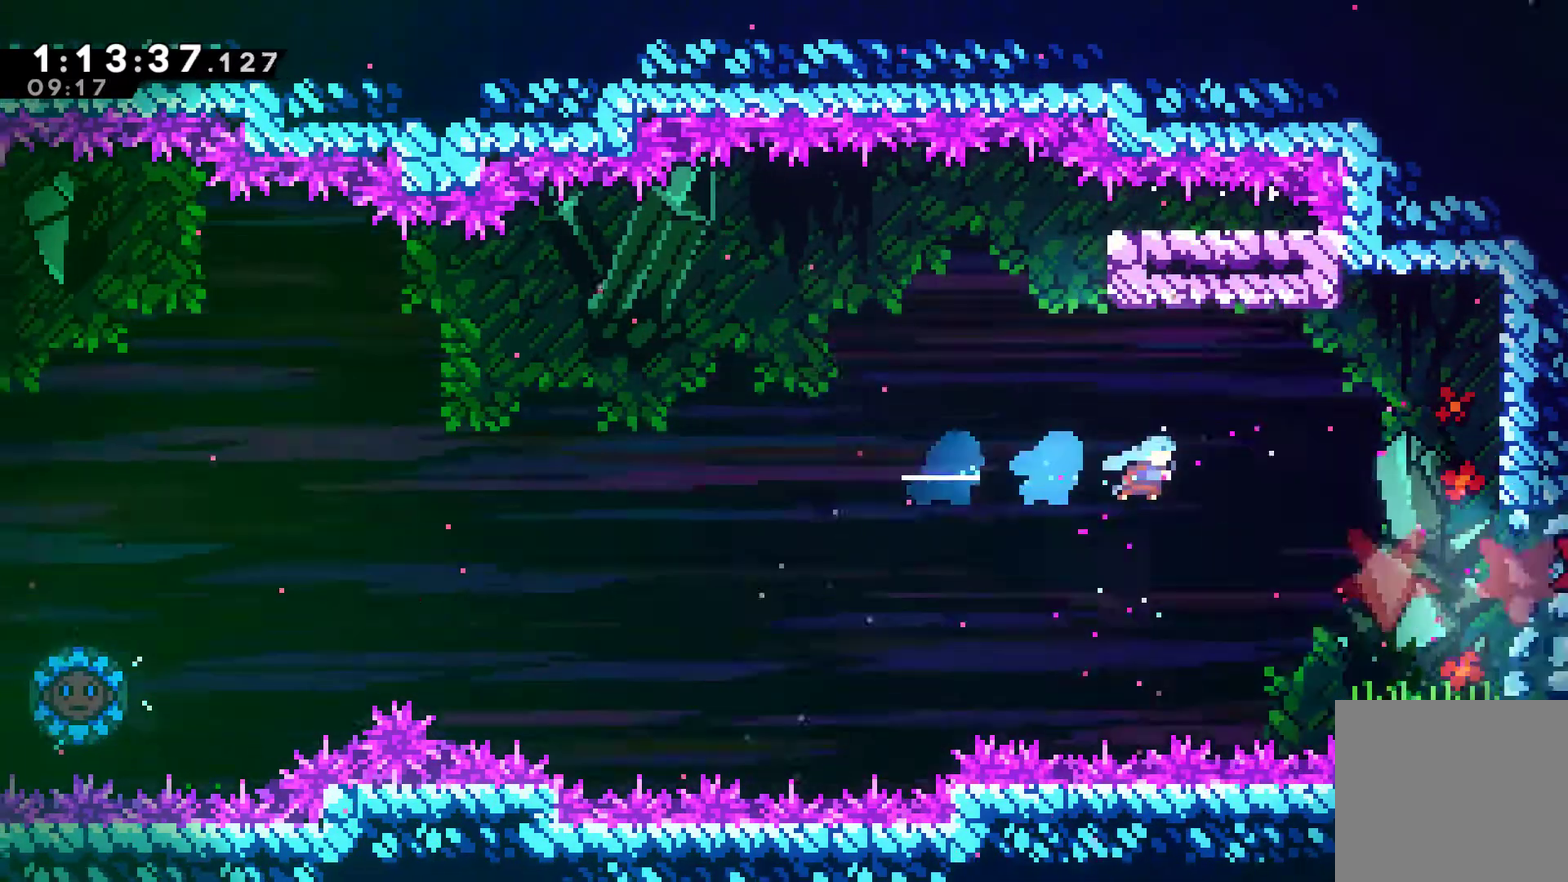
{"buttons": ["X", "DPAD_RIGHT"], "left_stick": "center", "right_stick": "center", "events": [[333, "X", "up"], [467, "X", "down"]]}
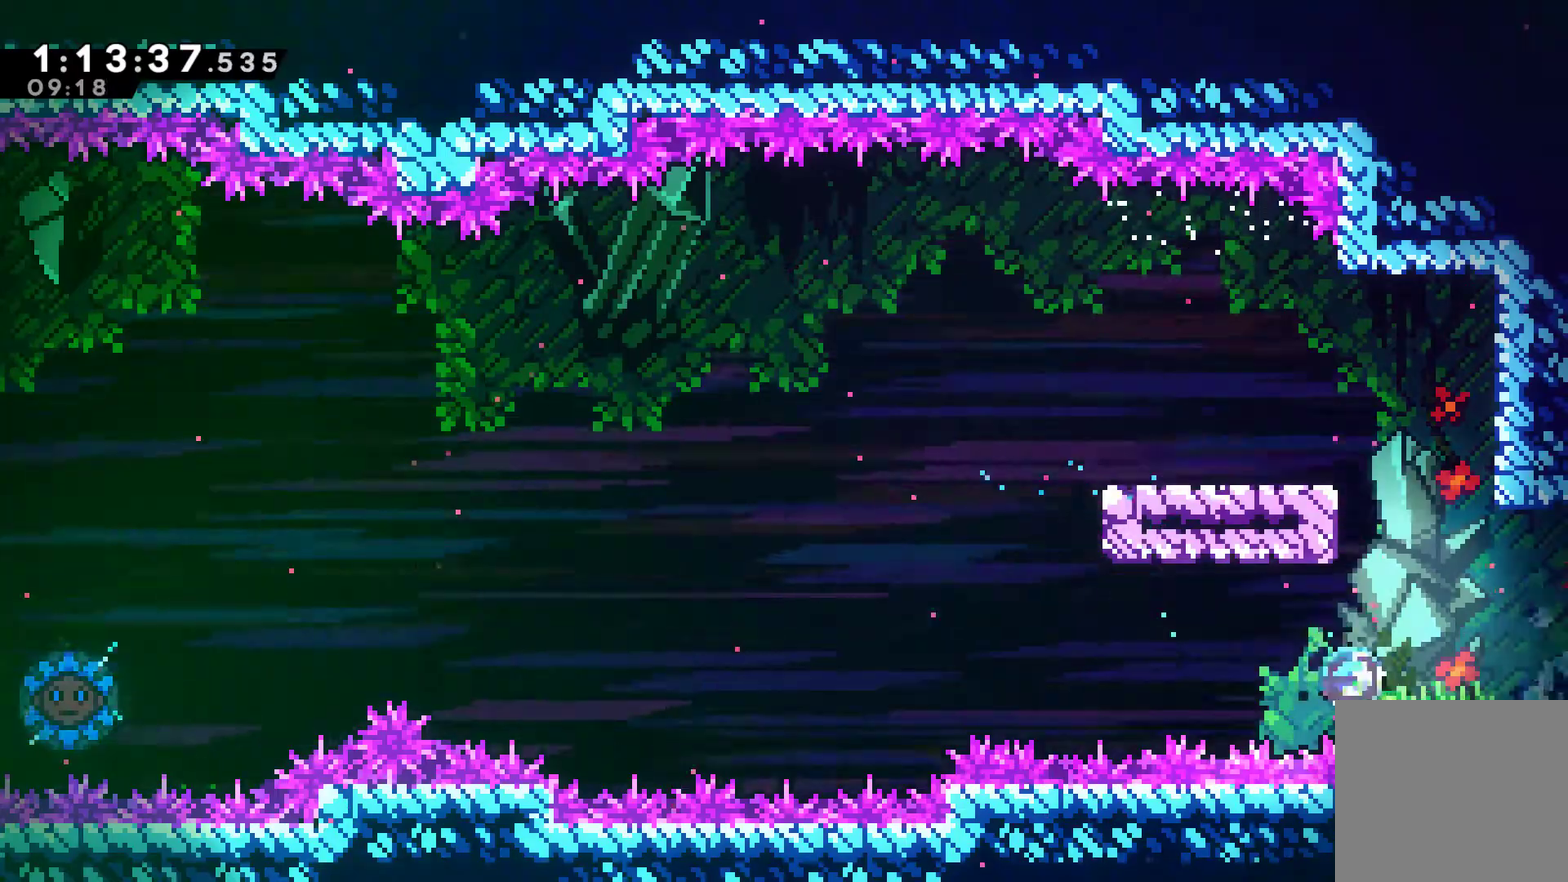
{"buttons": ["DPAD_RIGHT"], "left_stick": "center", "right_stick": "center", "events": [[333, "X", "up"]]}
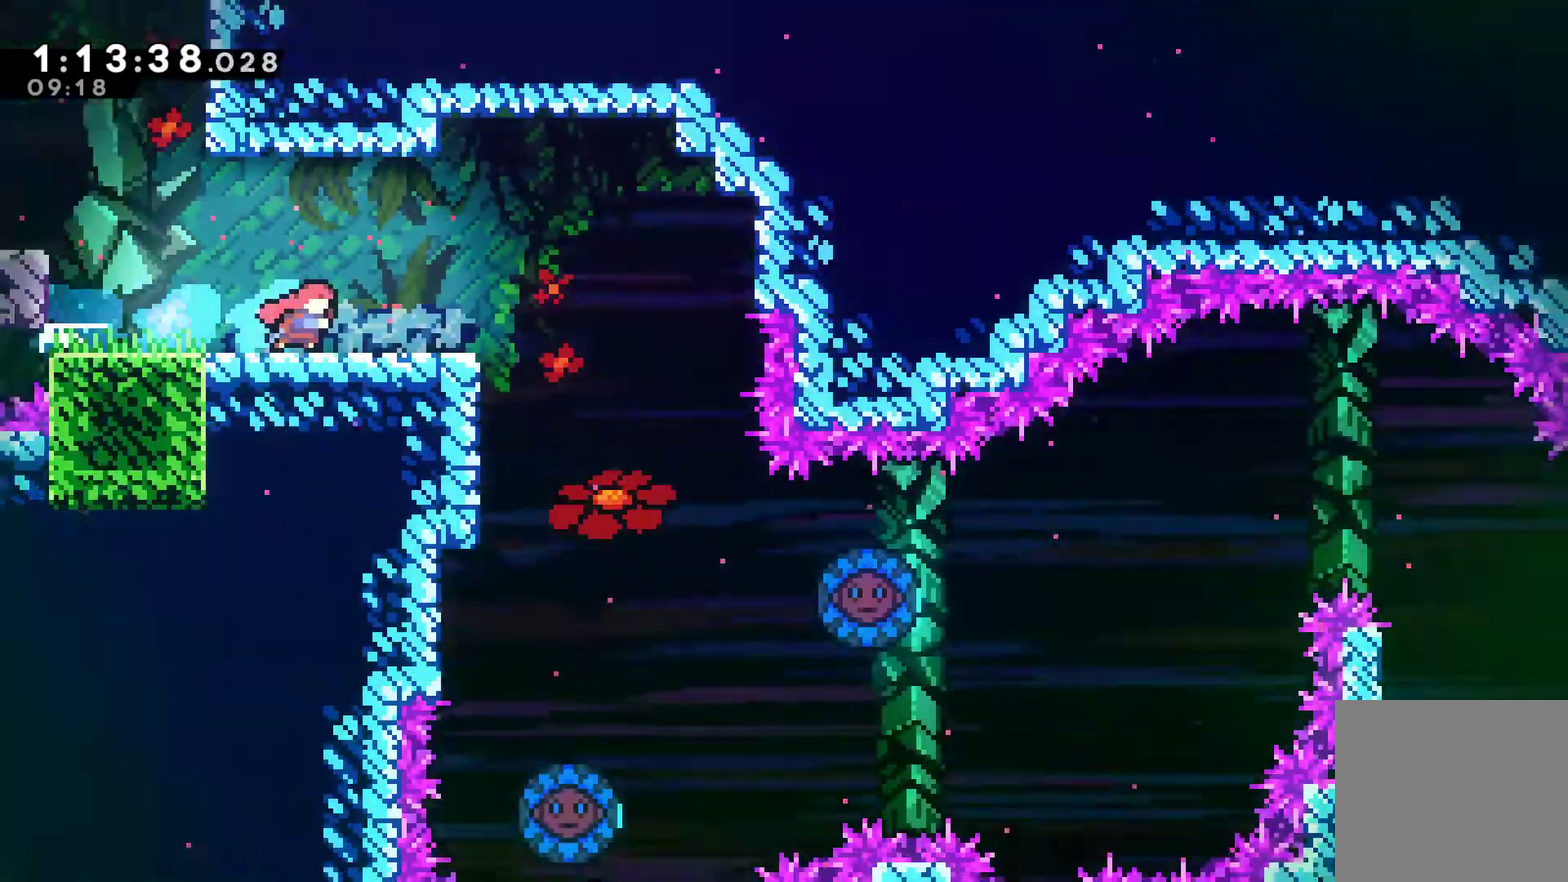
{"buttons": ["DPAD_RIGHT"], "left_stick": "center", "right_stick": "center", "events": []}
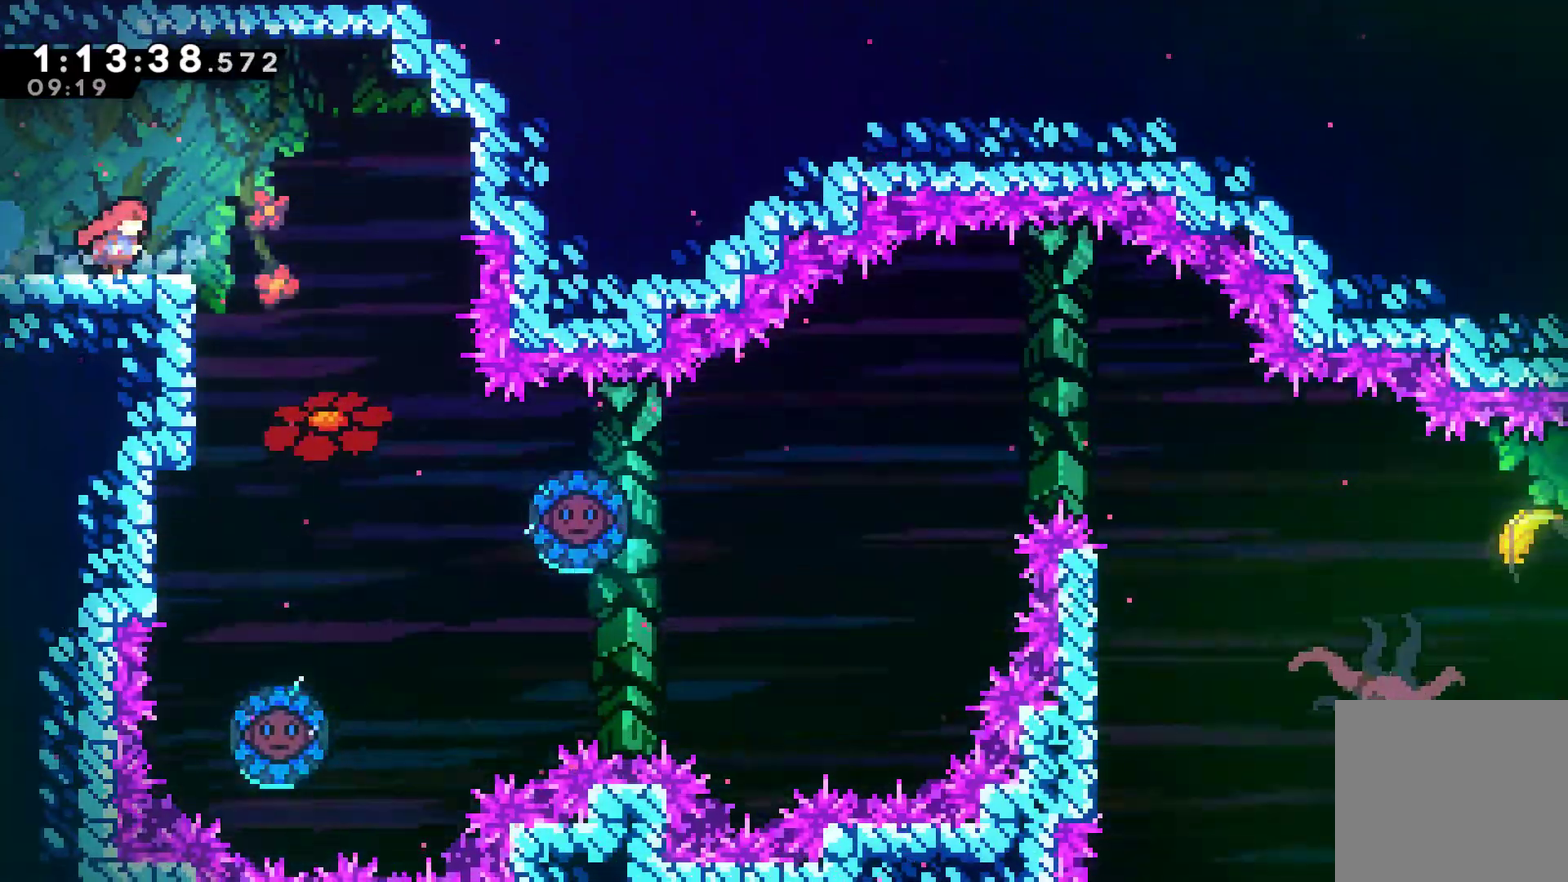
{"buttons": ["DPAD_RIGHT"], "left_stick": "center", "right_stick": "center", "events": []}
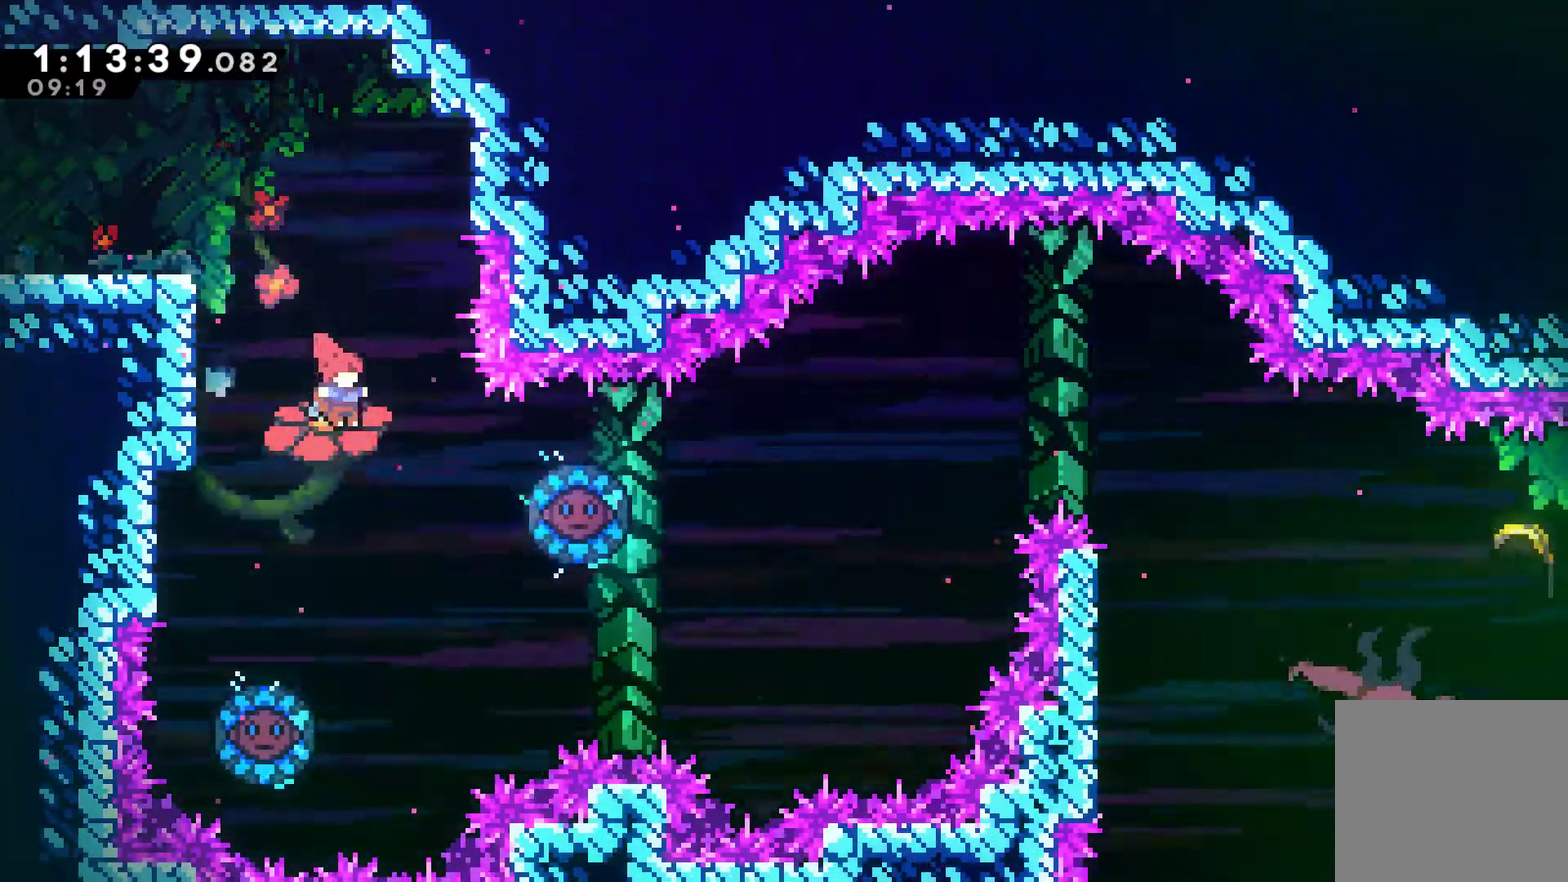
{"buttons": ["X", "DPAD_LEFT"], "left_stick": "center", "right_stick": "center", "events": [[100, "DPAD_RIGHT", "up"], [333, "DPAD_LEFT", "down"], [467, "X", "down"]]}
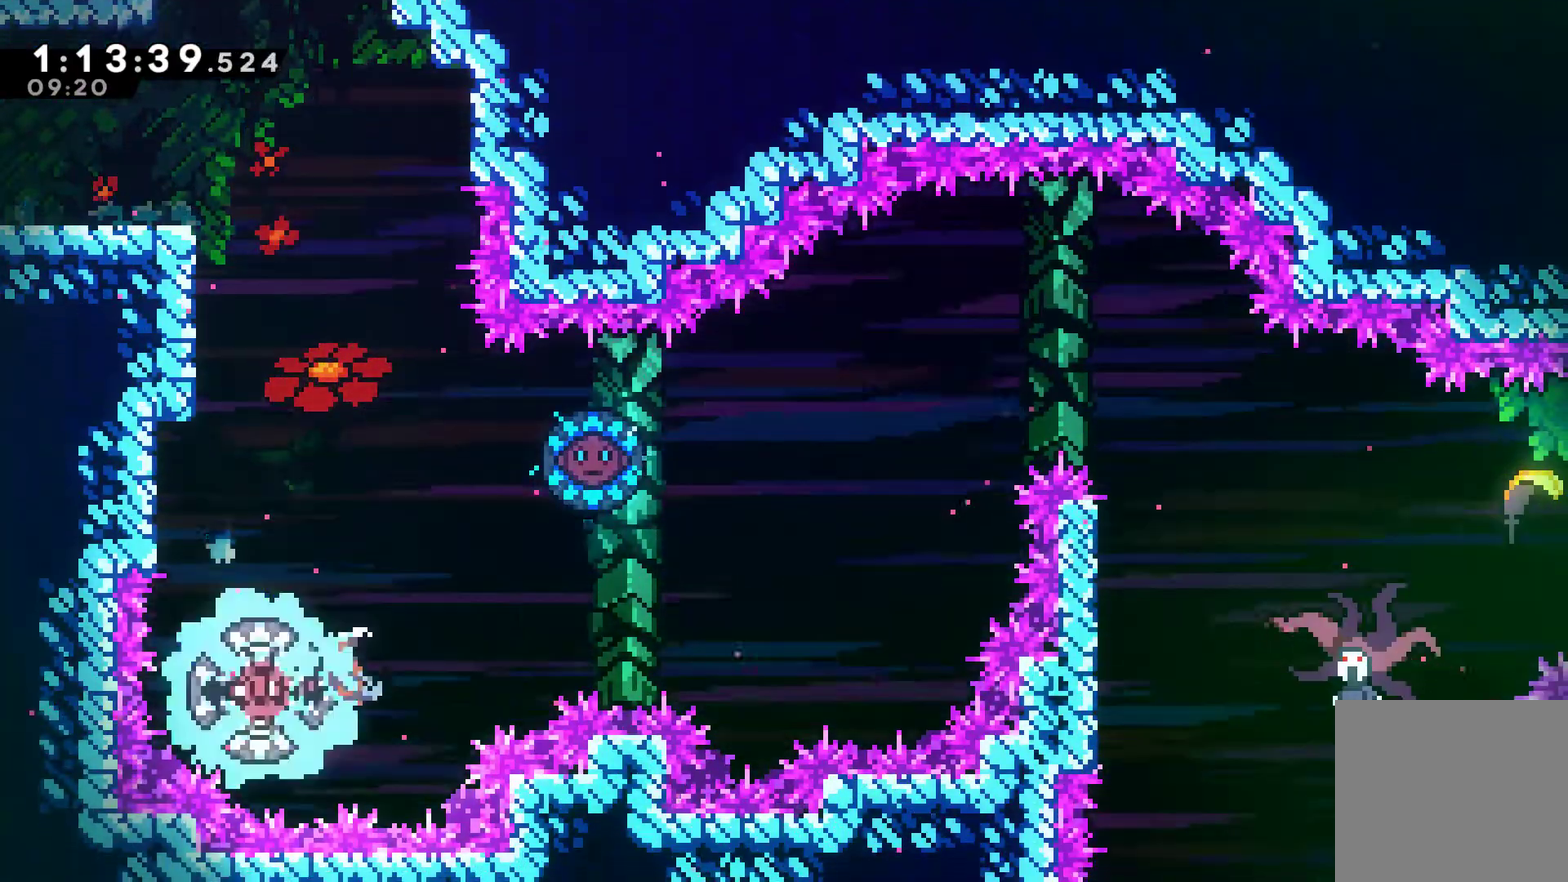
{"buttons": [], "left_stick": "center", "right_stick": "center", "events": [[67, "X", "up"], [100, "DPAD_LEFT", "up"], [233, "DPAD_RIGHT", "down"], [400, "DPAD_RIGHT", "up"]]}
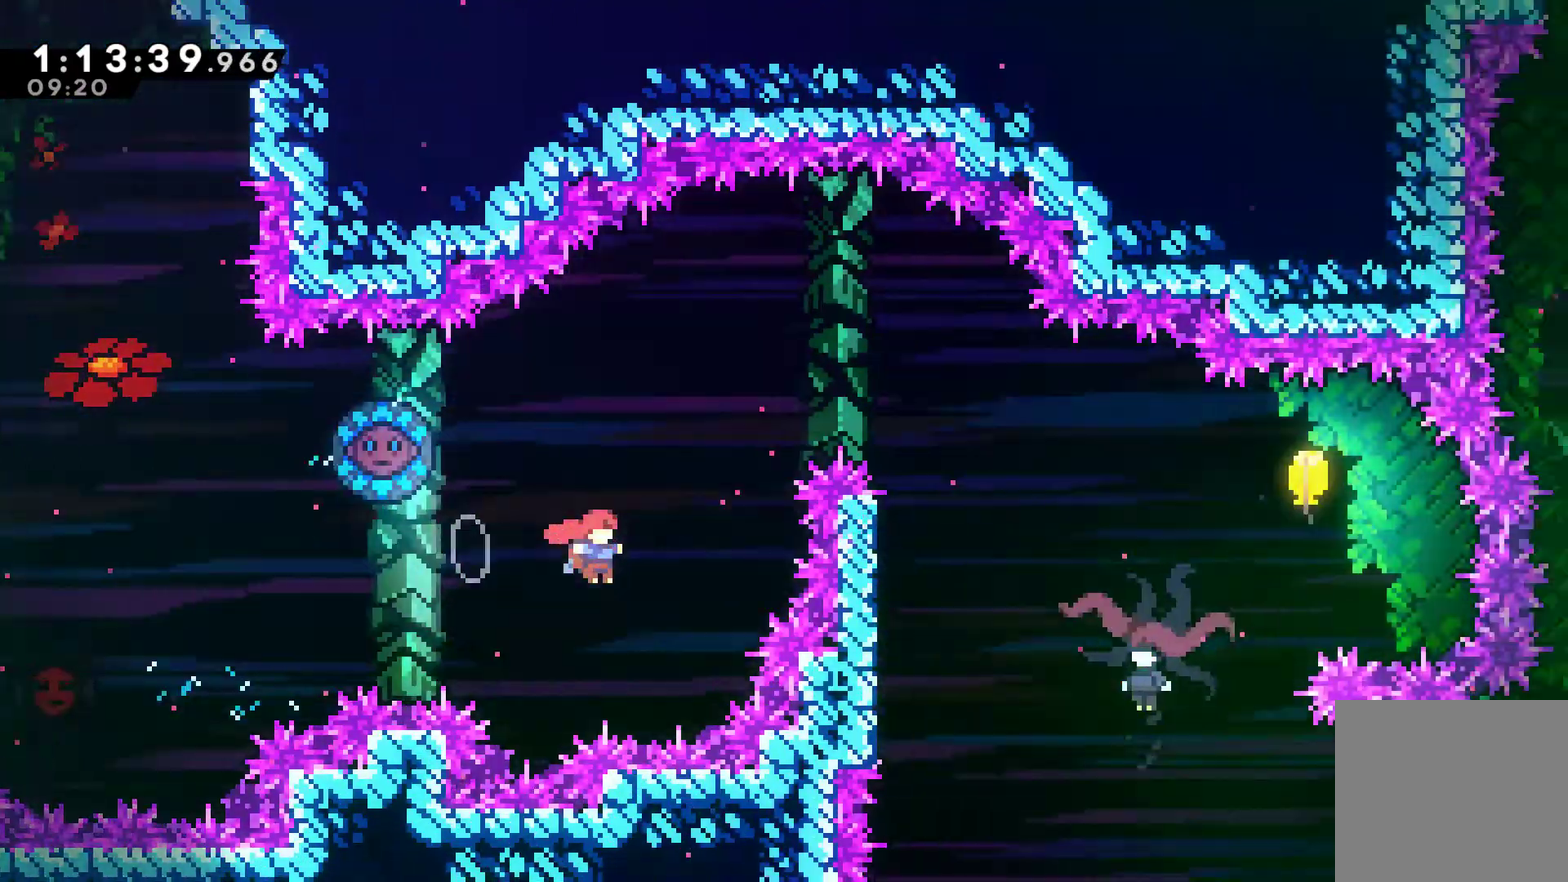
{"buttons": ["DPAD_UP", "DPAD_LEFT"], "left_stick": "center", "right_stick": "center", "events": [[33, "DPAD_UP", "down"], [167, "DPAD_LEFT", "down"], [167, "X", "down"], [367, "X", "up"]]}
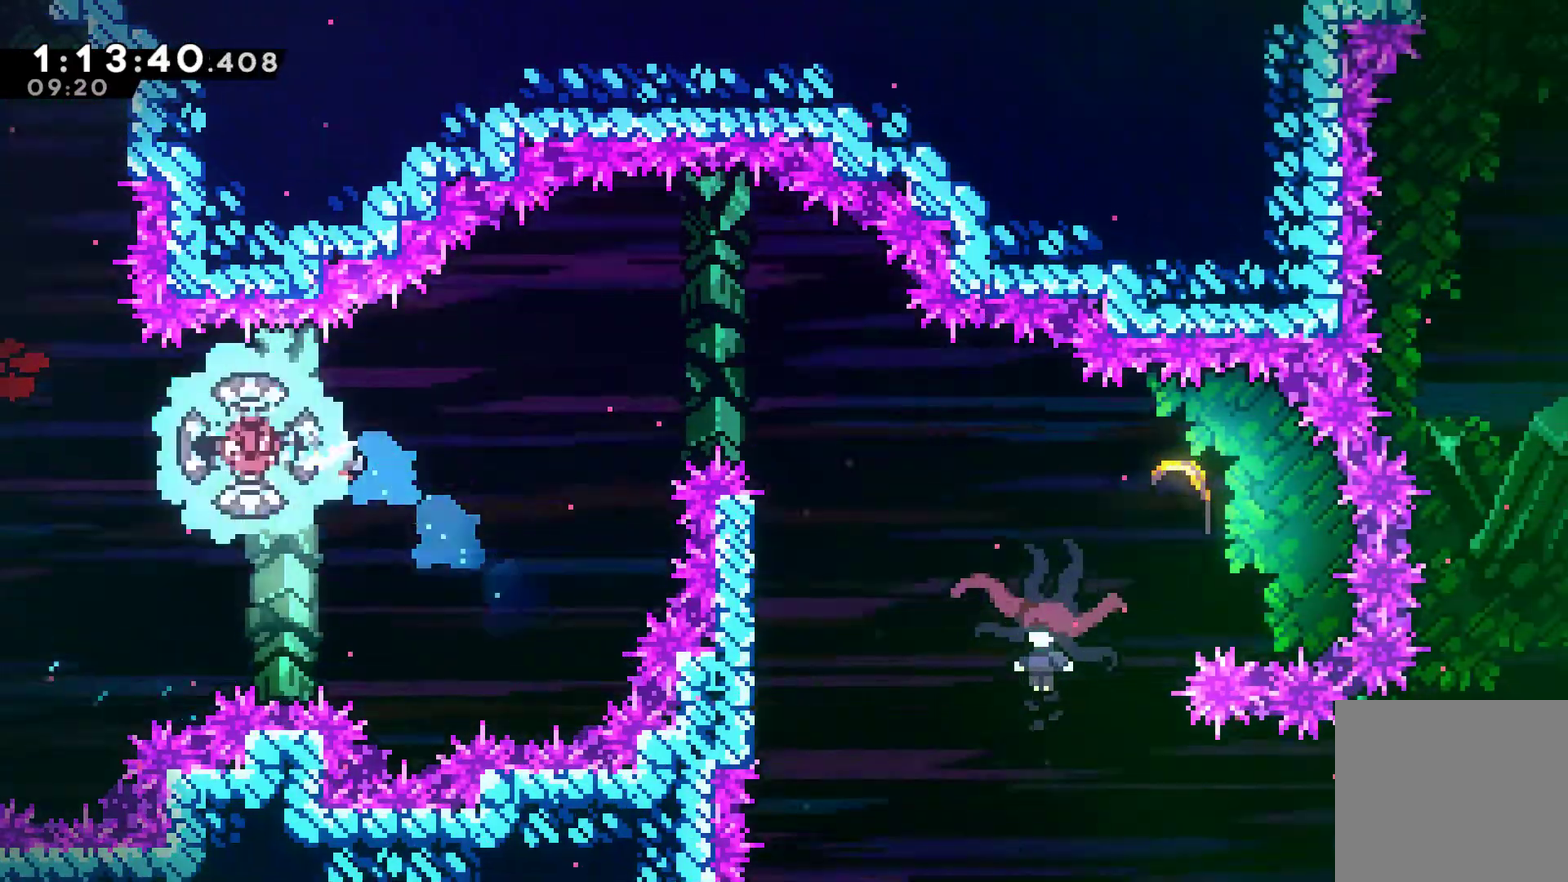
{"buttons": ["DPAD_RIGHT"], "left_stick": "center", "right_stick": "center", "events": [[67, "DPAD_LEFT", "up"], [100, "DPAD_RIGHT", "down"], [100, "DPAD_UP", "up"]]}
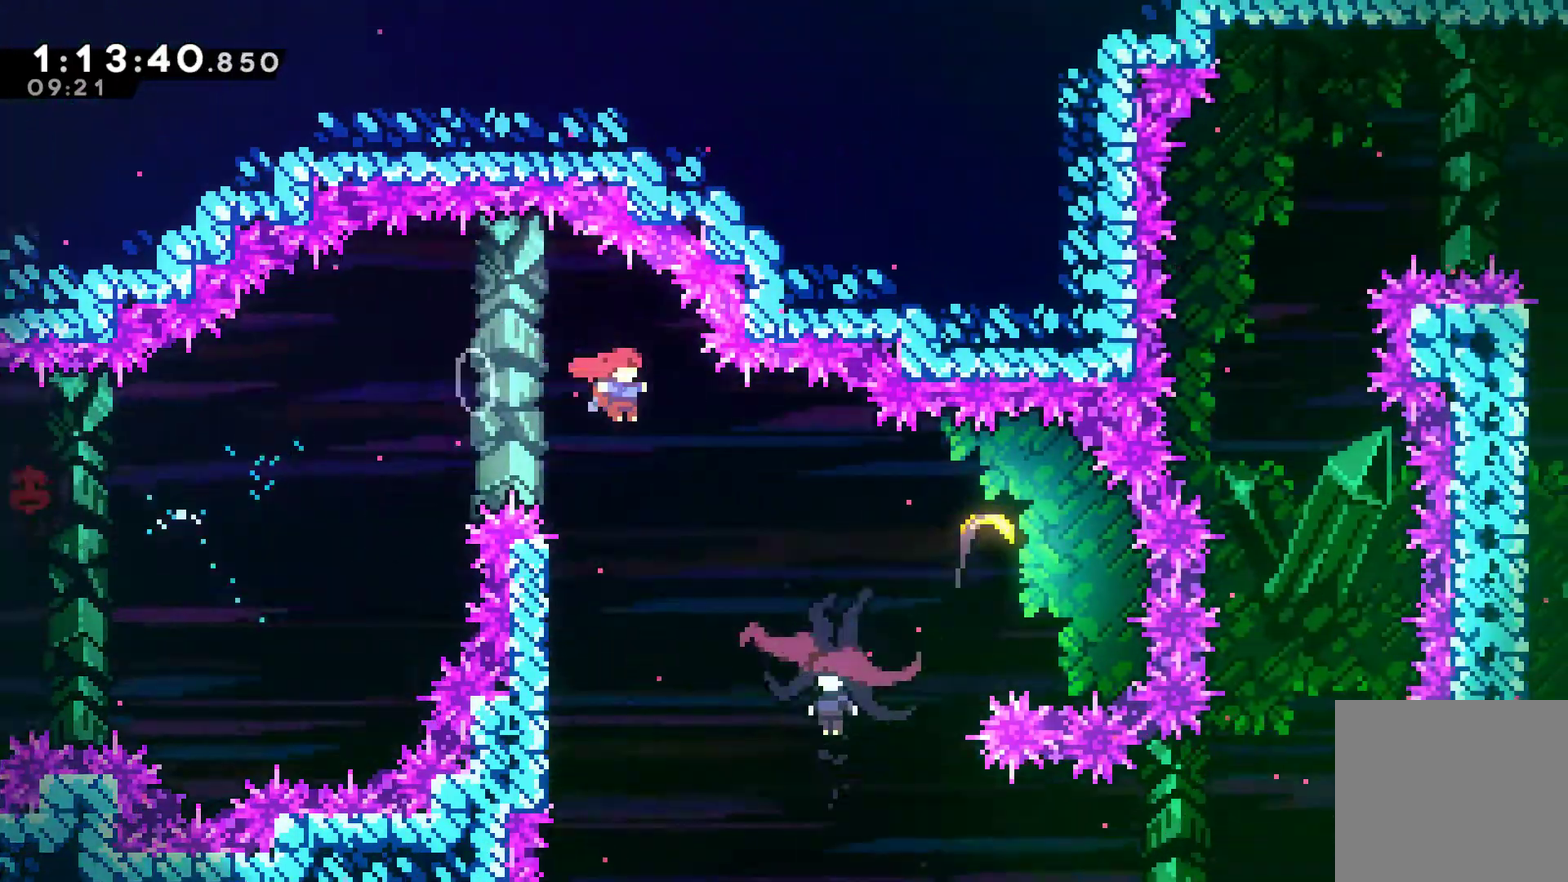
{"buttons": [], "left_stick": "center", "right_stick": "center", "events": [[167, "DPAD_RIGHT", "up"], [433, "DPAD_RIGHT", "down"], [500, "DPAD_RIGHT", "up"]]}
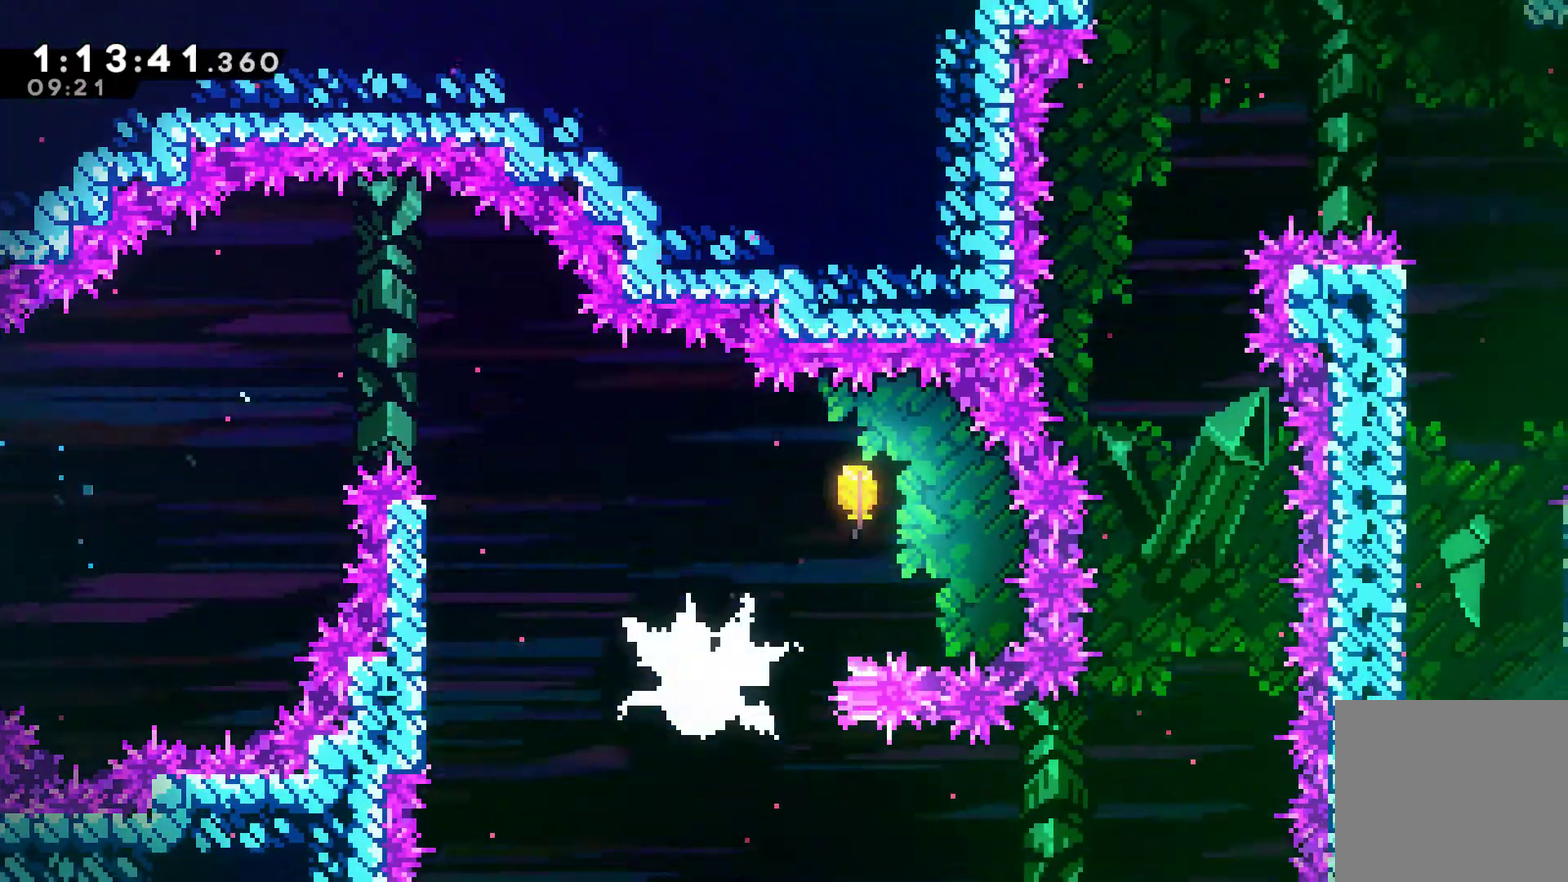
{"buttons": ["A", "DPAD_UP"], "left_stick": "center", "right_stick": "center", "events": [[100, "DPAD_LEFT", "down"], [467, "A", "down"], [467, "DPAD_UP", "down"], [500, "DPAD_LEFT", "up"]]}
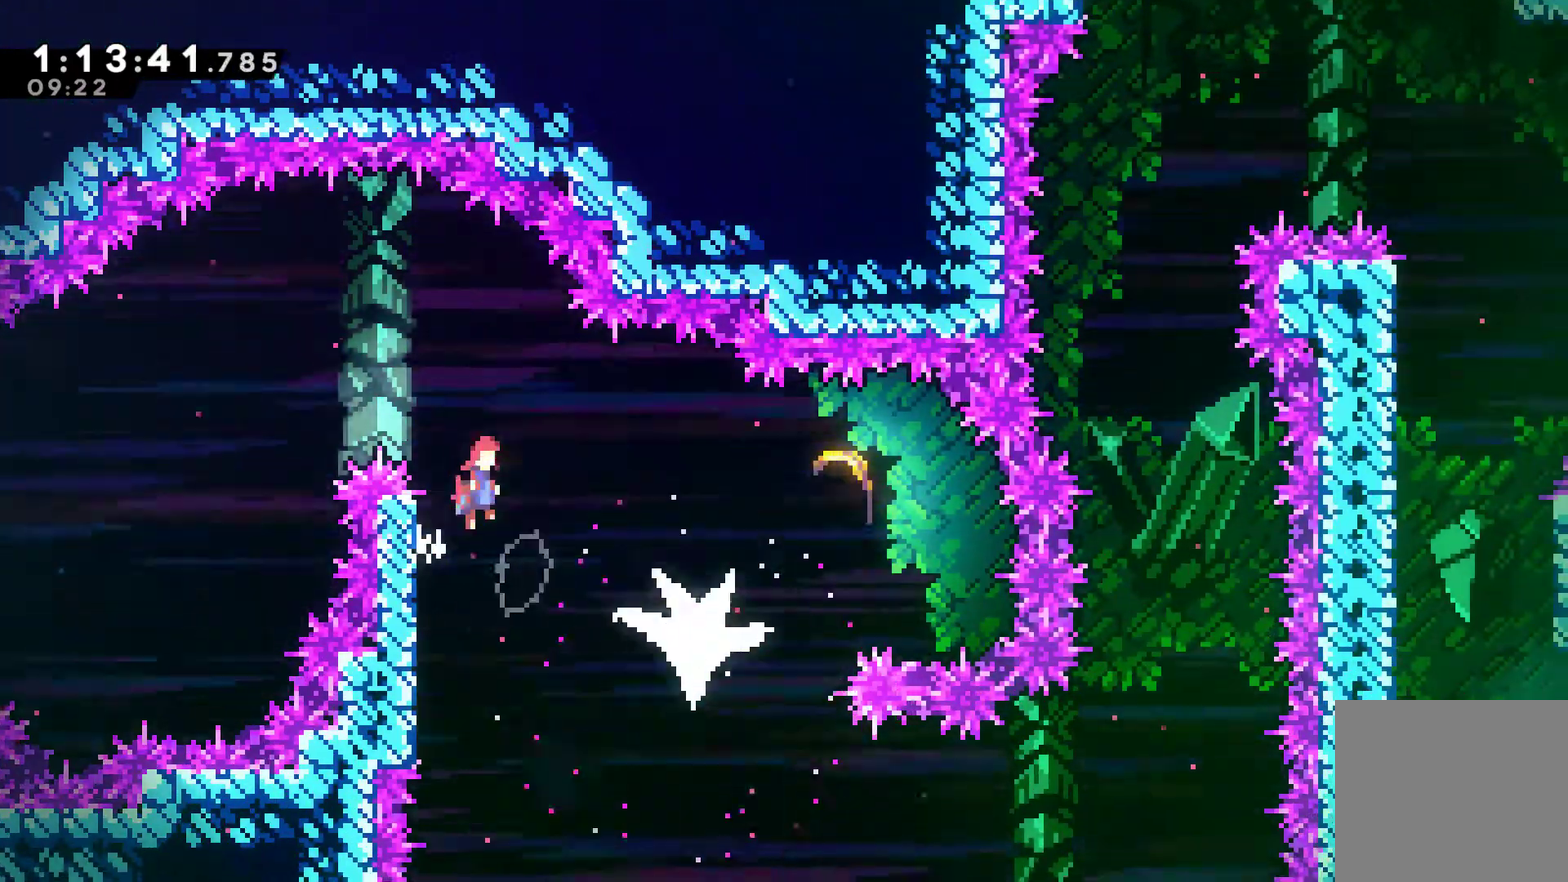
{"buttons": [], "left_stick": "center", "right_stick": "center", "events": [[33, "DPAD_RIGHT", "down"], [33, "DPAD_UP", "up"], [100, "A", "up"], [300, "X", "down"], [367, "X", "up"], [433, "DPAD_RIGHT", "up"]]}
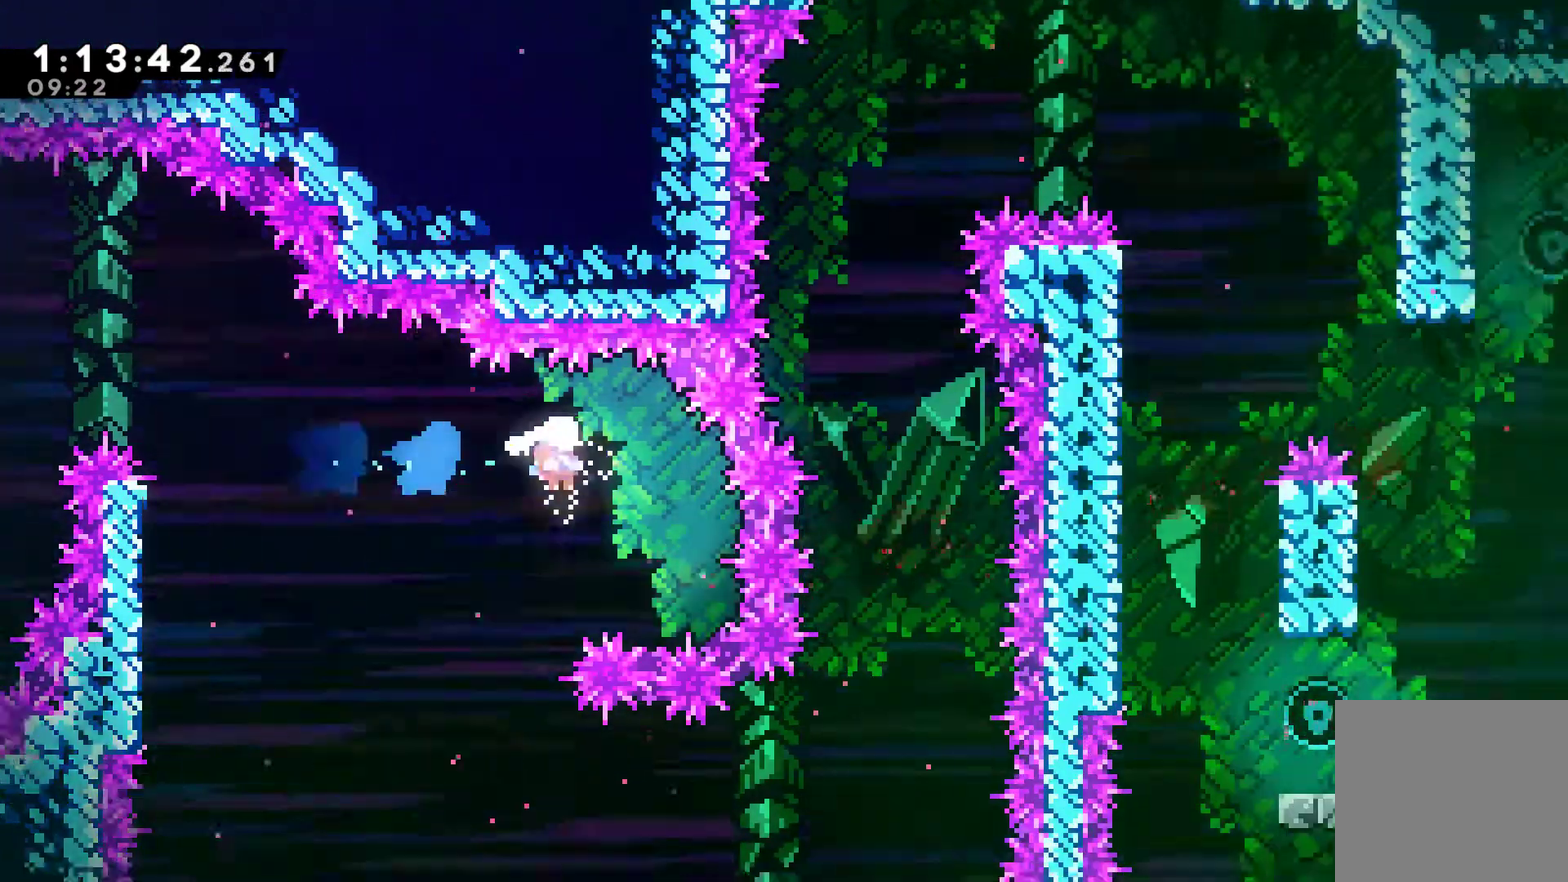
{"buttons": [], "left_stick": "down-left", "right_stick": "center", "events": [[133, "left_stick", "left"], [467, "left_stick", "down-left"]]}
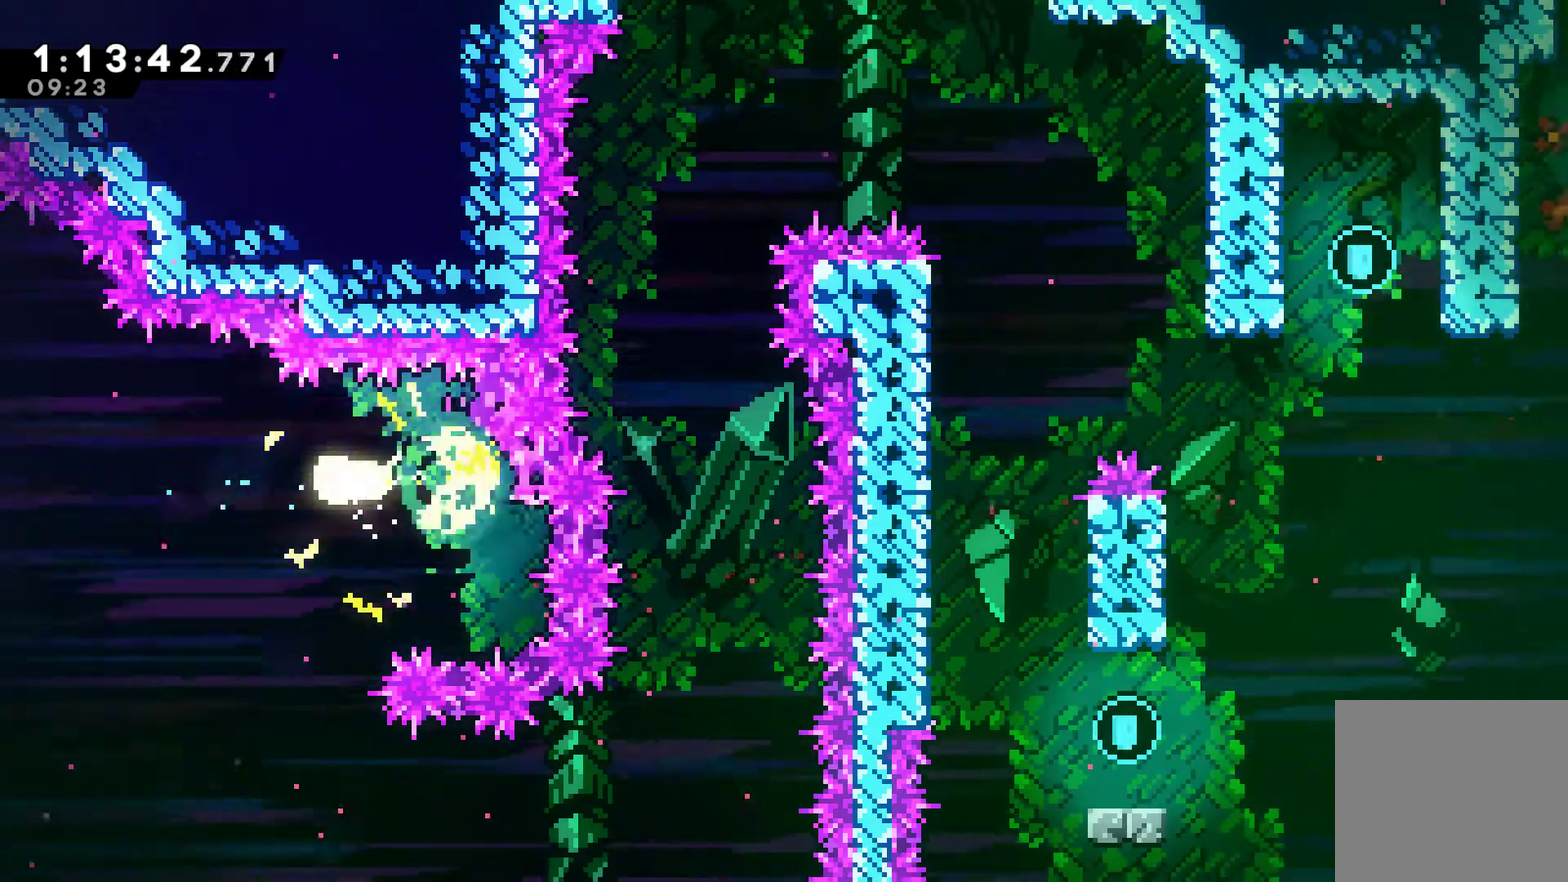
{"buttons": [], "left_stick": "down-right", "right_stick": "center", "events": [[200, "left_stick", "down"], [333, "left_stick", "down-right"]]}
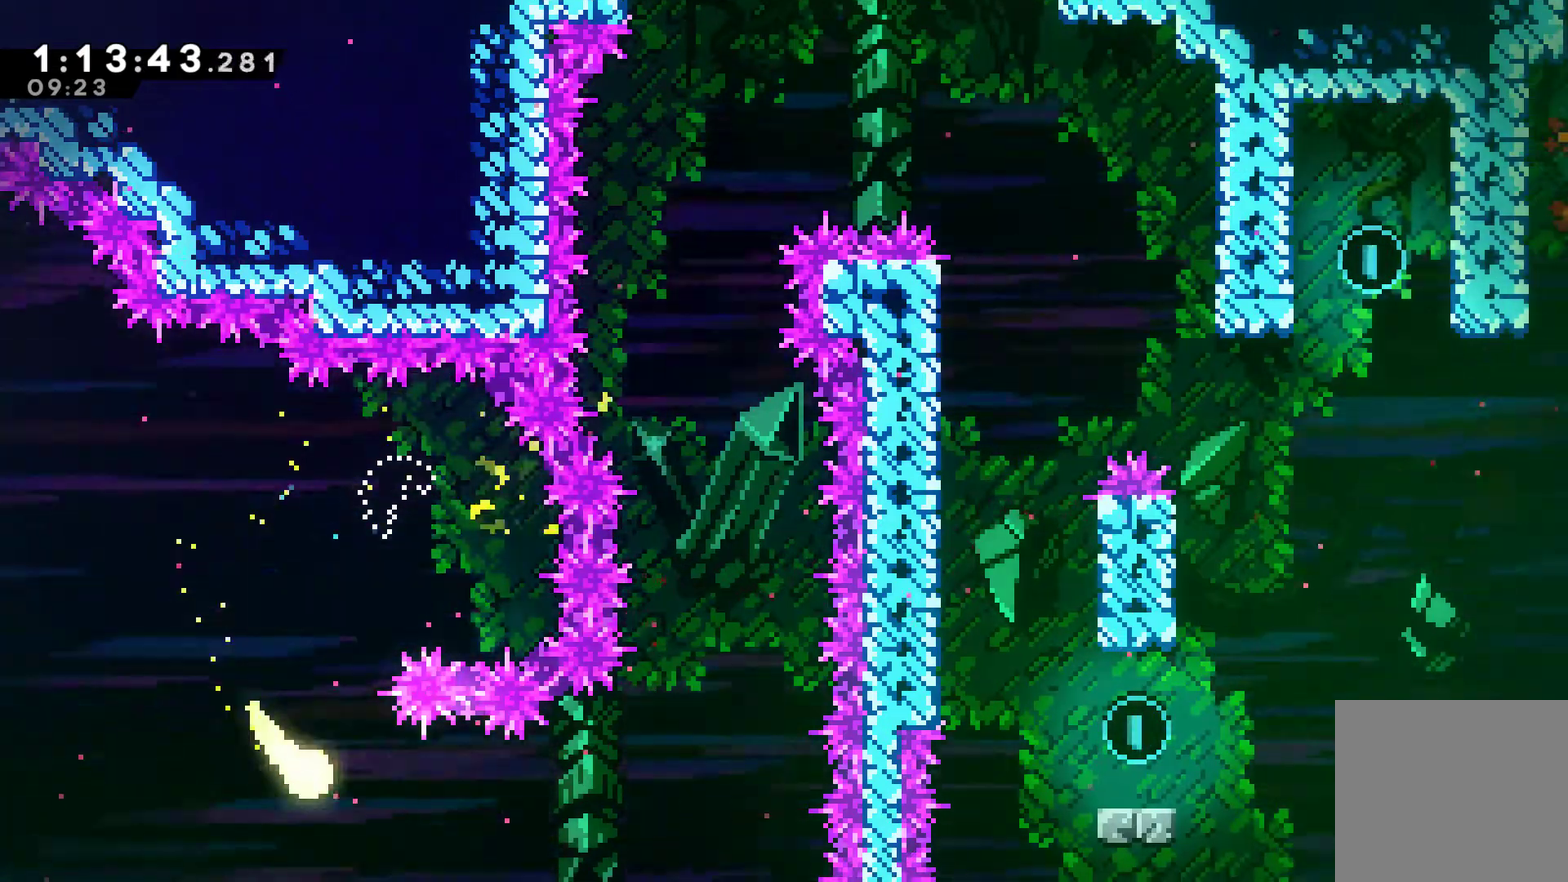
{"buttons": [], "left_stick": "up", "right_stick": "center", "events": [[100, "left_stick", "right"], [400, "left_stick", "up-right"], [500, "left_stick", "up"]]}
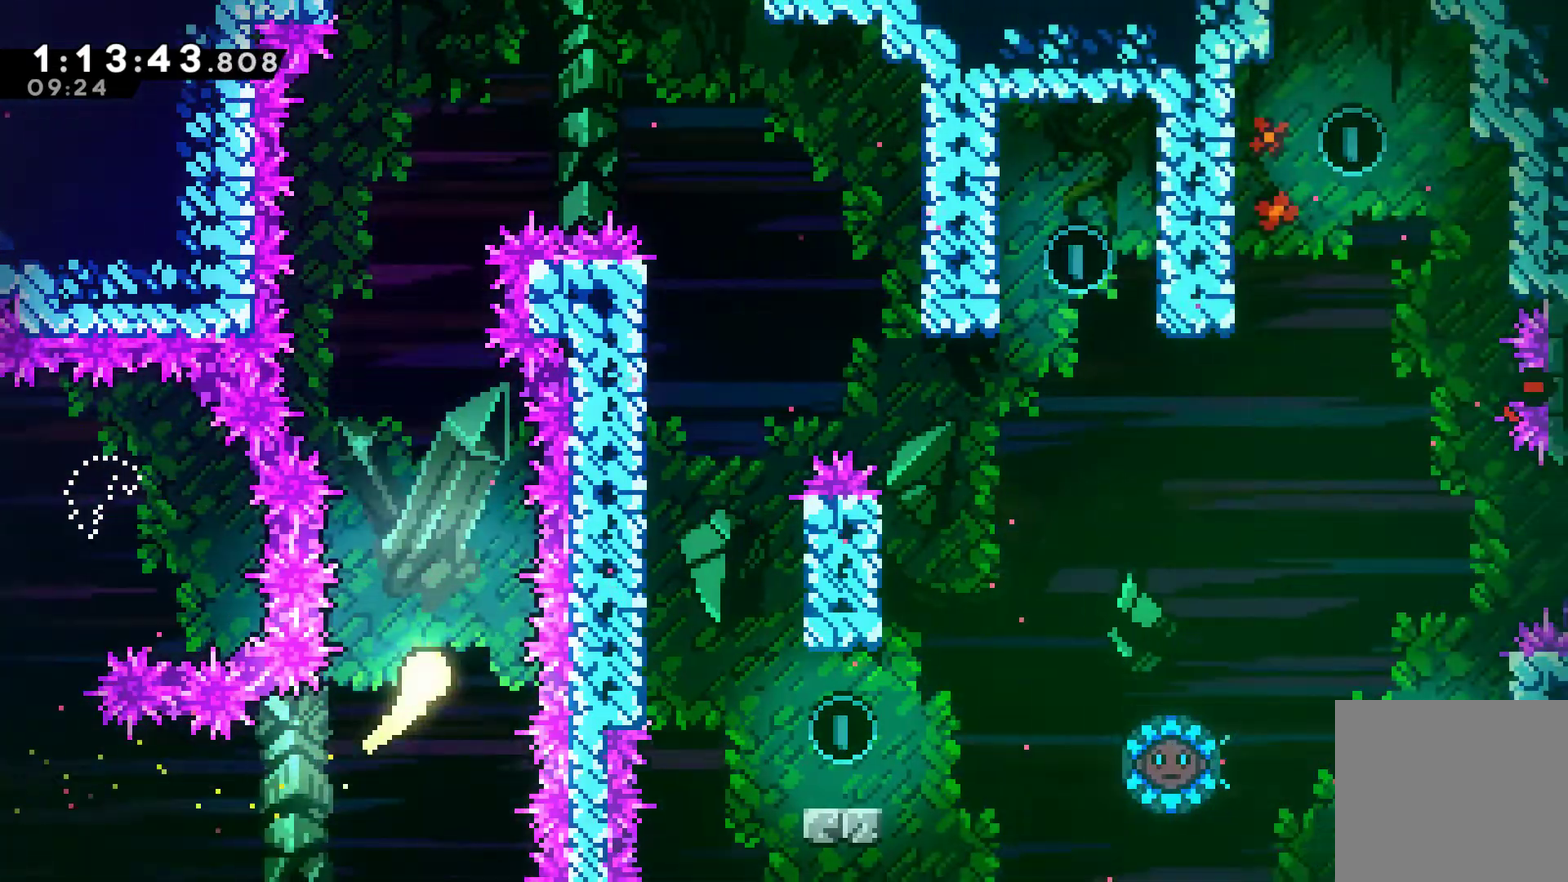
{"buttons": [], "left_stick": "up", "right_stick": "center", "events": [[133, "left_stick", "up-left"], [267, "left_stick", "up"]]}
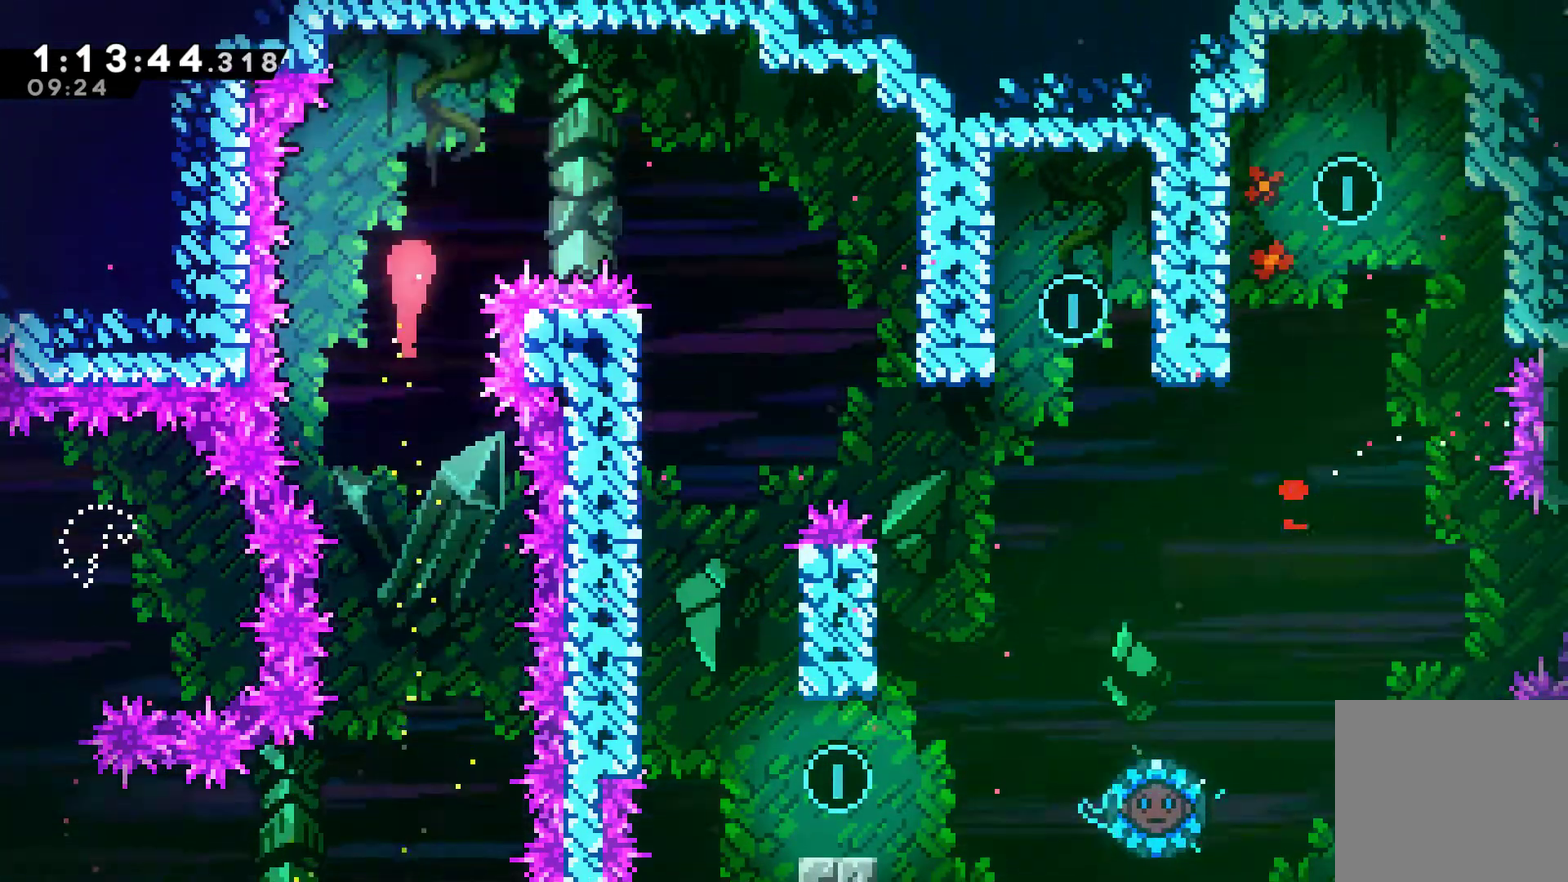
{"buttons": [], "left_stick": "right", "right_stick": "center", "events": [[33, "left_stick", "up-right"], [100, "left_stick", "right"]]}
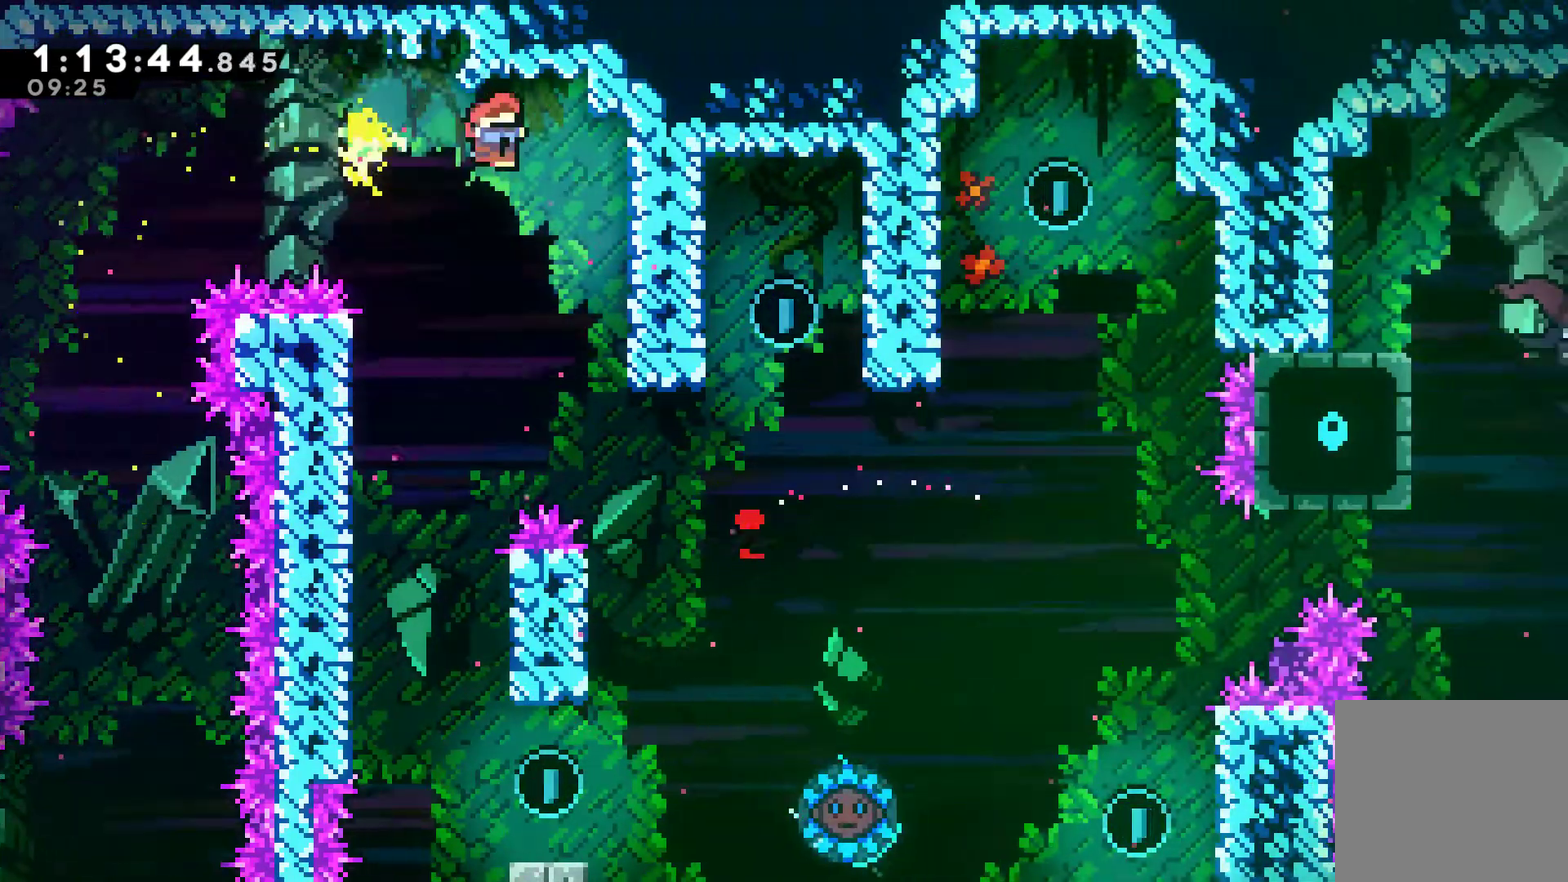
{"buttons": ["R1"], "left_stick": "center", "right_stick": "center", "events": [[100, "left_stick", "down-right"], [200, "R1", "down"], [233, "left_stick", "center"]]}
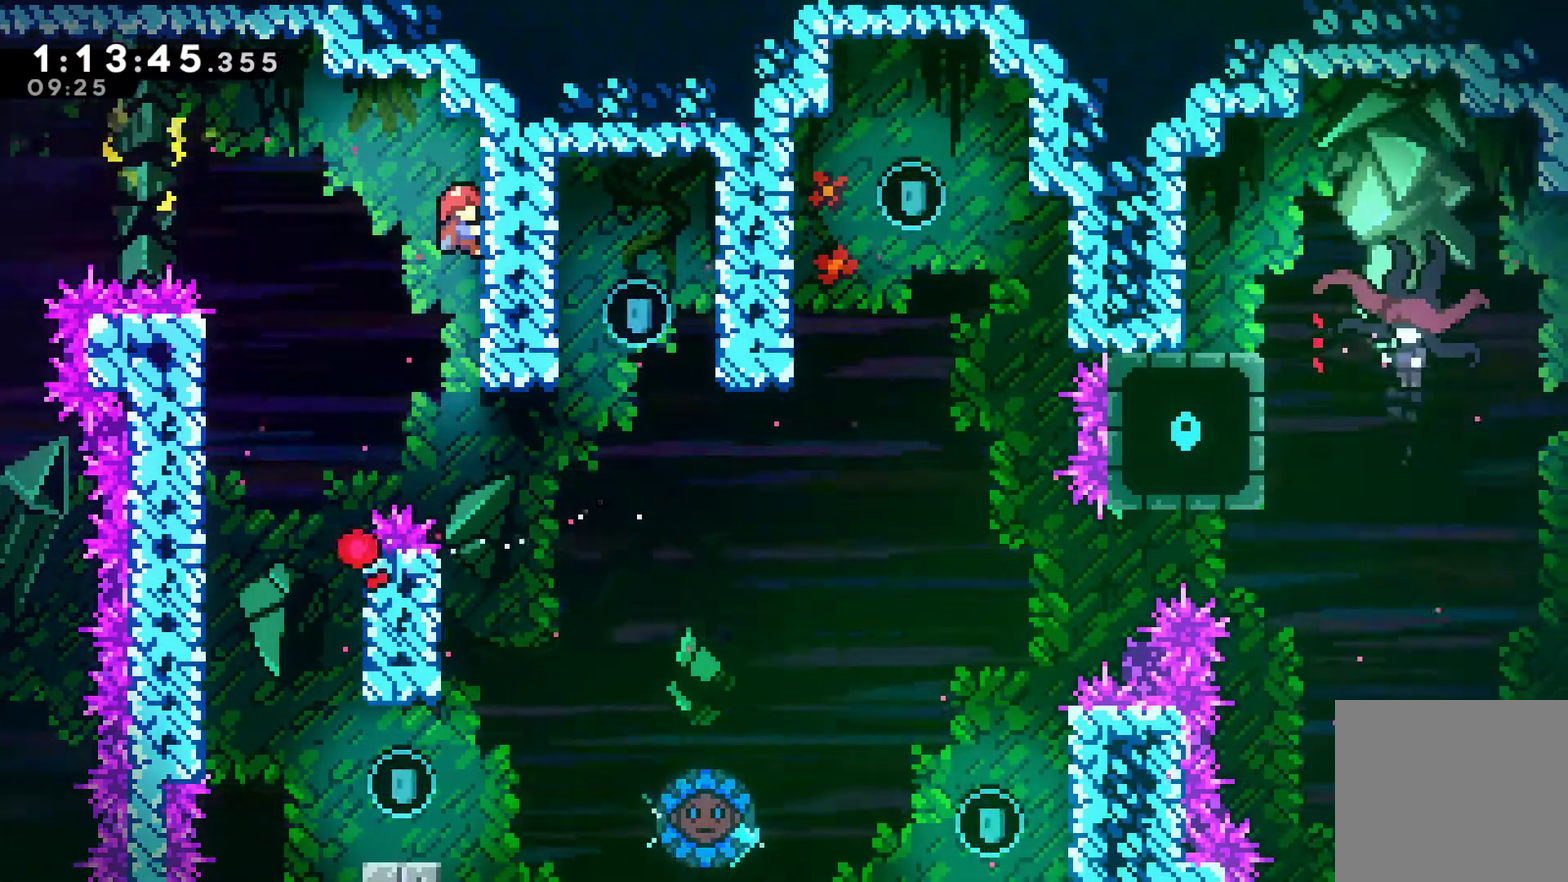
{"buttons": [], "left_stick": "center", "right_stick": "center", "events": [[100, "A", "down"], [167, "DPAD_LEFT", "down"], [200, "A", "up"], [267, "R1", "up"], [400, "DPAD_LEFT", "up"]]}
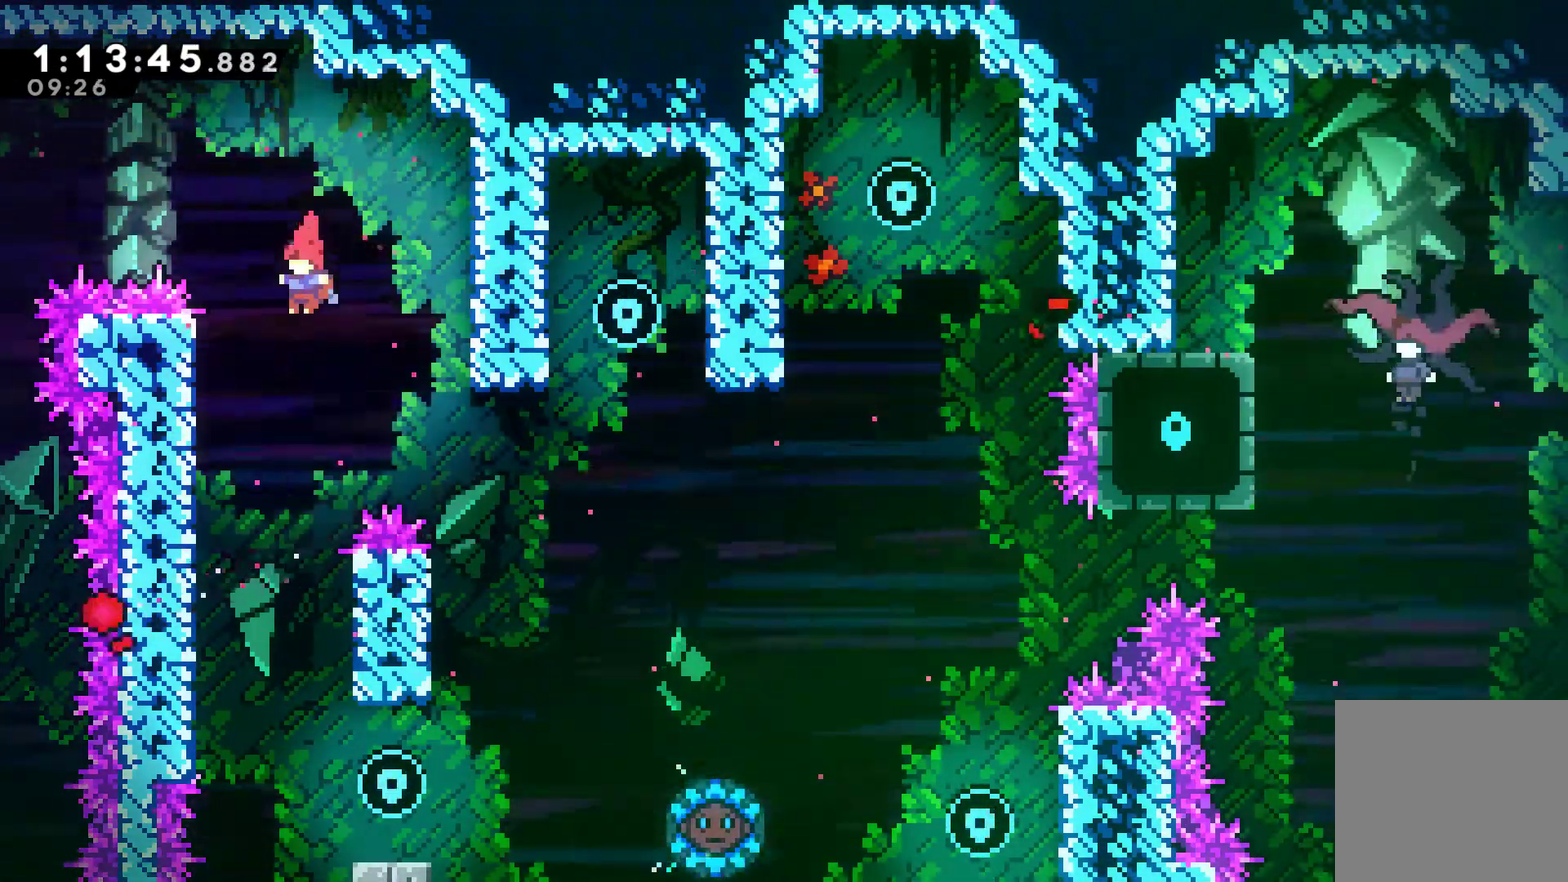
{"buttons": ["DPAD_LEFT"], "left_stick": "center", "right_stick": "center", "events": [[133, "DPAD_LEFT", "down"]]}
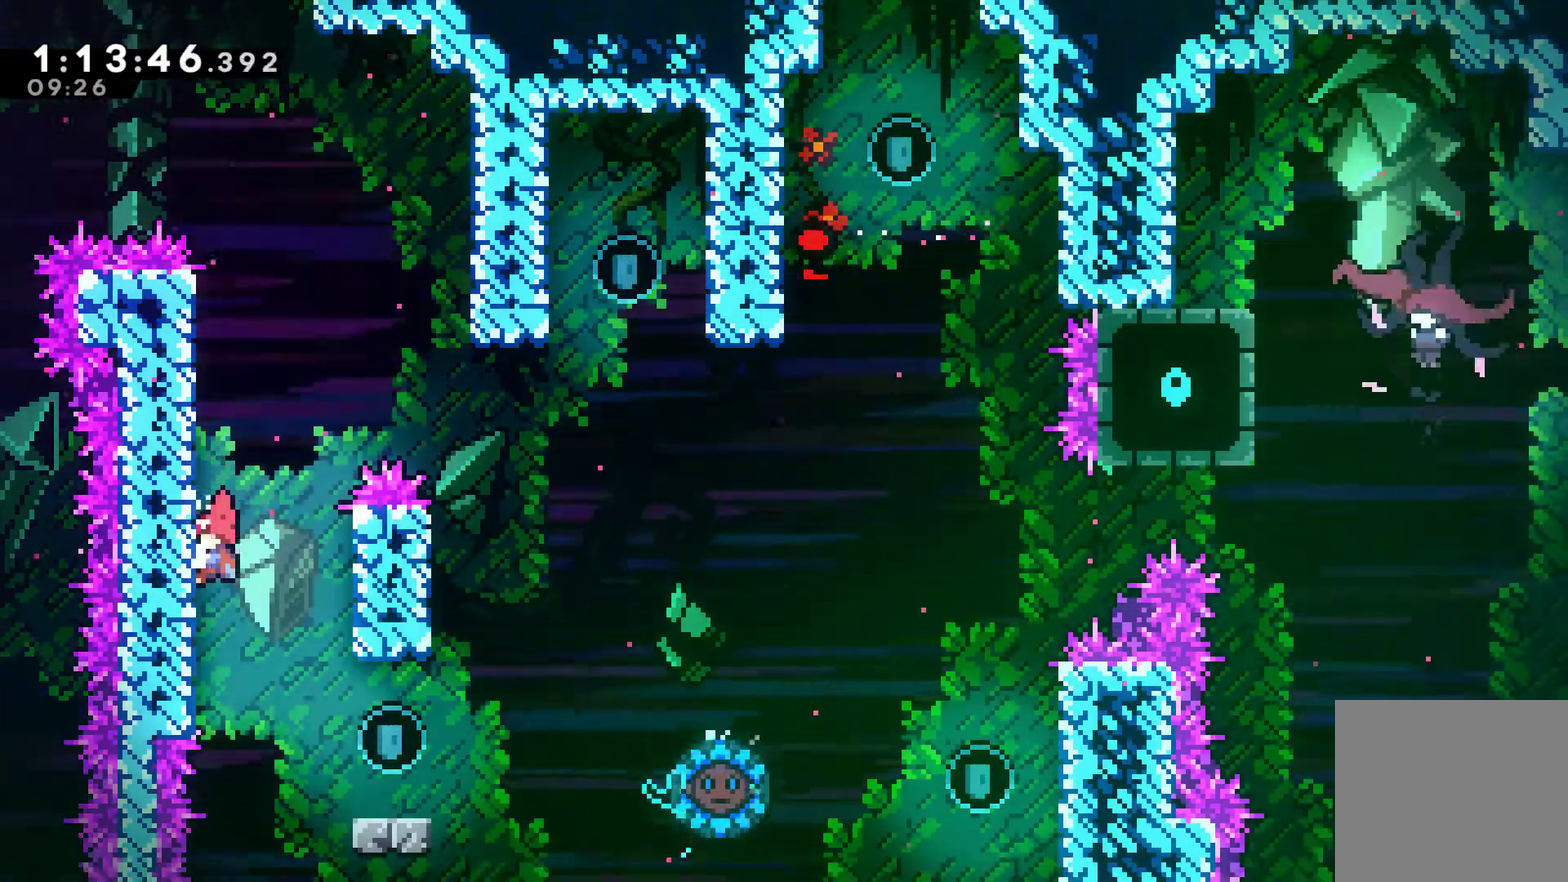
{"buttons": ["DPAD_RIGHT"], "left_stick": "center", "right_stick": "center", "events": [[267, "DPAD_LEFT", "up"], [267, "DPAD_UP", "down"], [300, "A", "down"], [300, "DPAD_RIGHT", "down"], [333, "DPAD_UP", "up"], [400, "A", "up"]]}
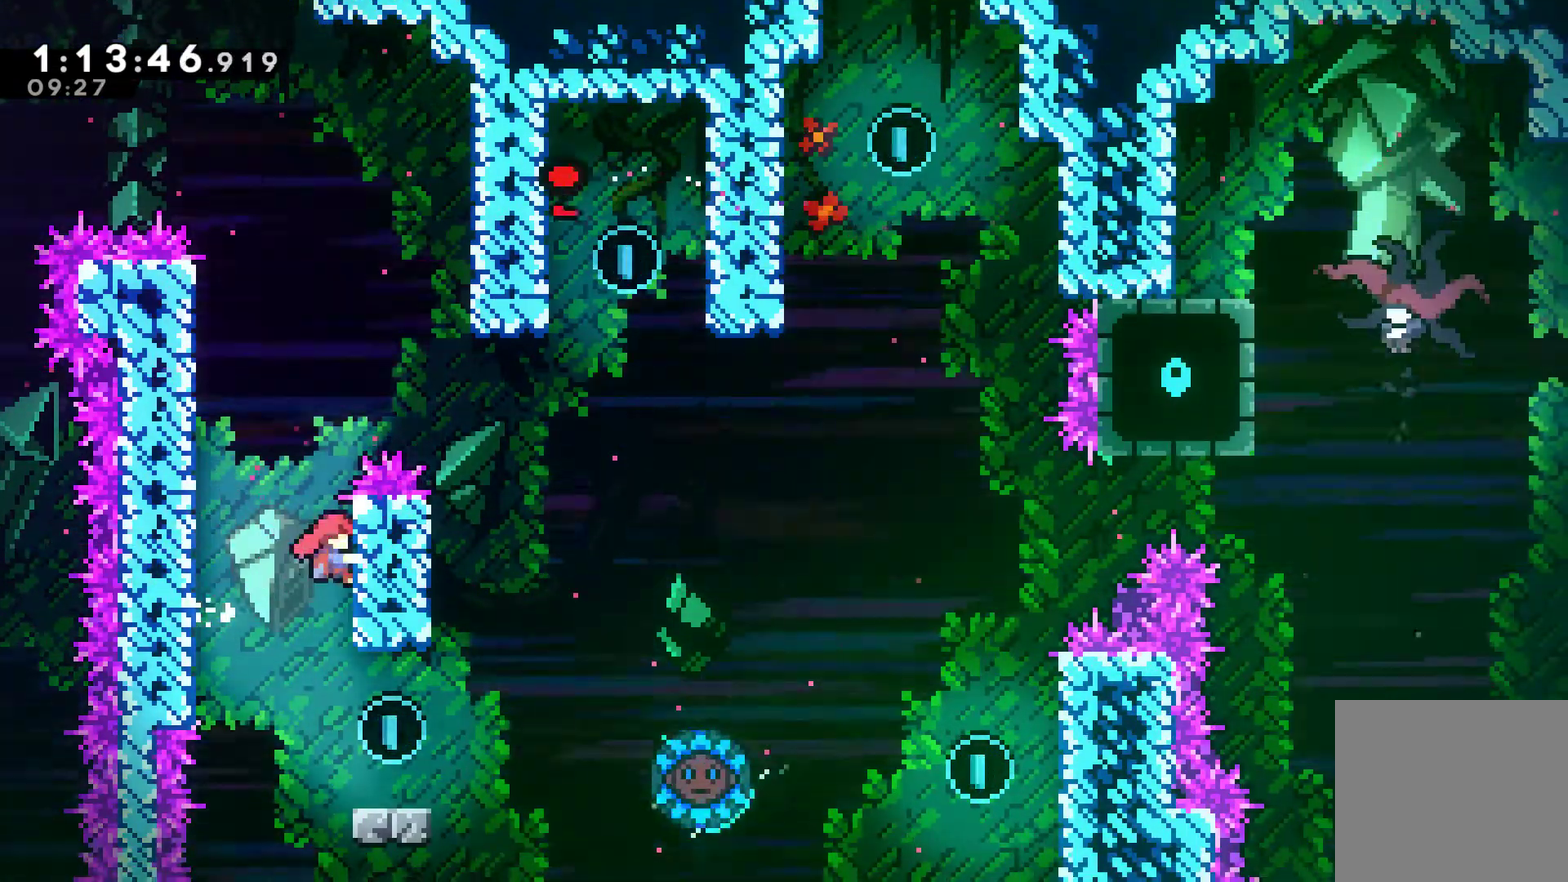
{"buttons": ["DPAD_RIGHT"], "left_stick": "center", "right_stick": "center", "events": [[100, "DPAD_RIGHT", "up"], [233, "DPAD_RIGHT", "down"]]}